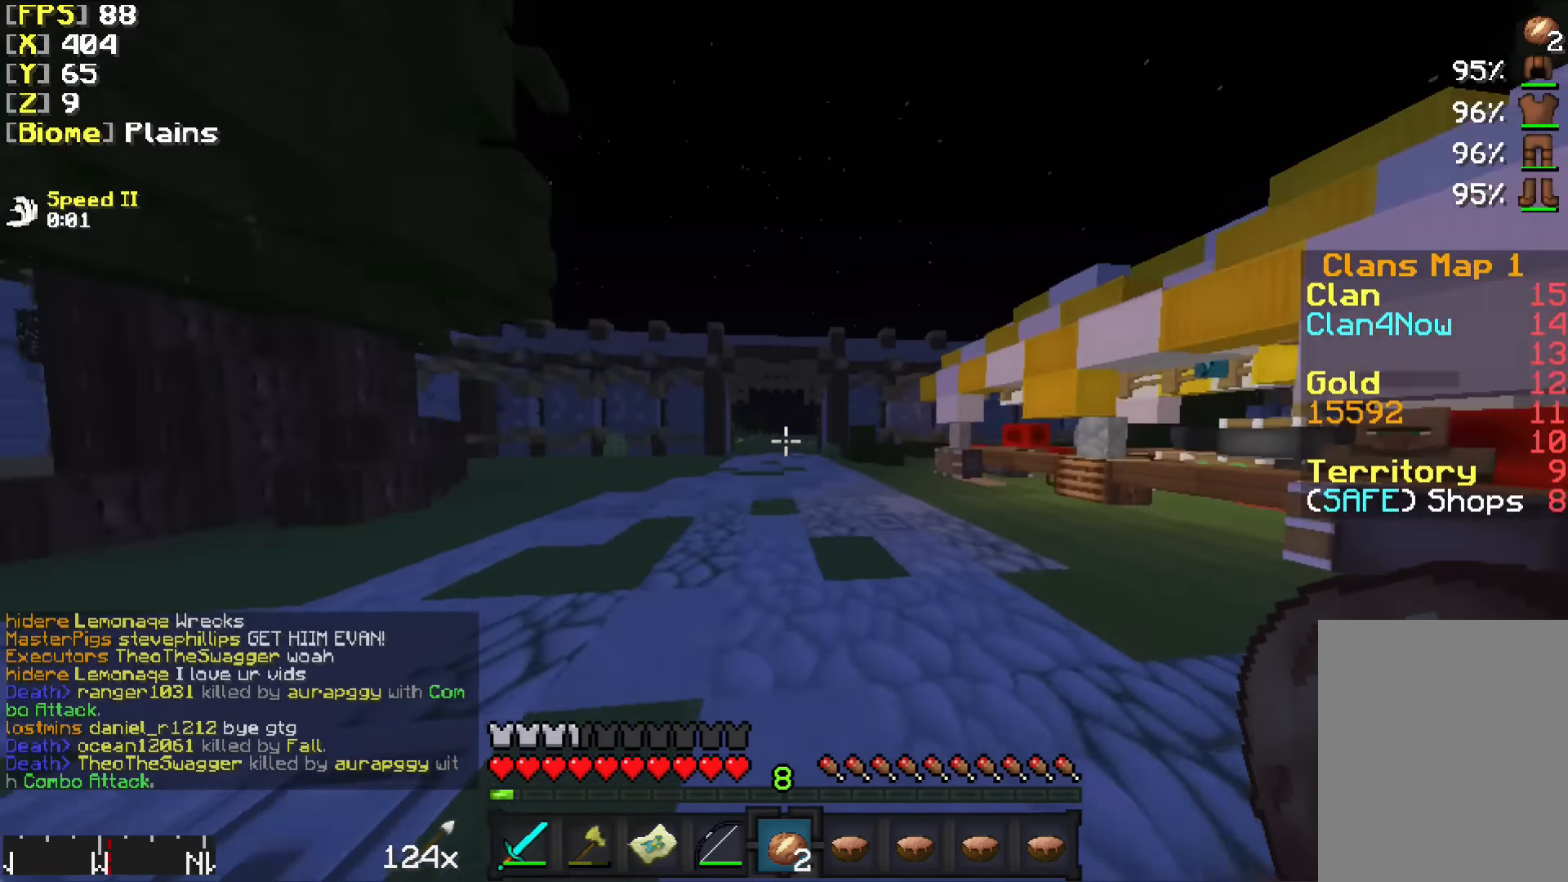
Gameplay with keyboard and mouse; each line is a JSON object with the keys and mouse buttons held at the frame after it. "events" lists presses ("down") and releases ("up") of "a", "d", "s", "w", "mouse_left" and "mouse_right" between this image and that frame as [ms after this image, input, new state], when the widget could be followed in between. "mouse_left", "mouse_right" = the "left", "right" buttons of the "mouse" list. No other keys are recorded. Fast repeated clicks can show as one long hold. Mouse movement is not recorded.
{"keys": ["s"], "mouse": [], "events": [[150, "w", "up"], [250, "s", "down"], [350, "a", "up"]]}
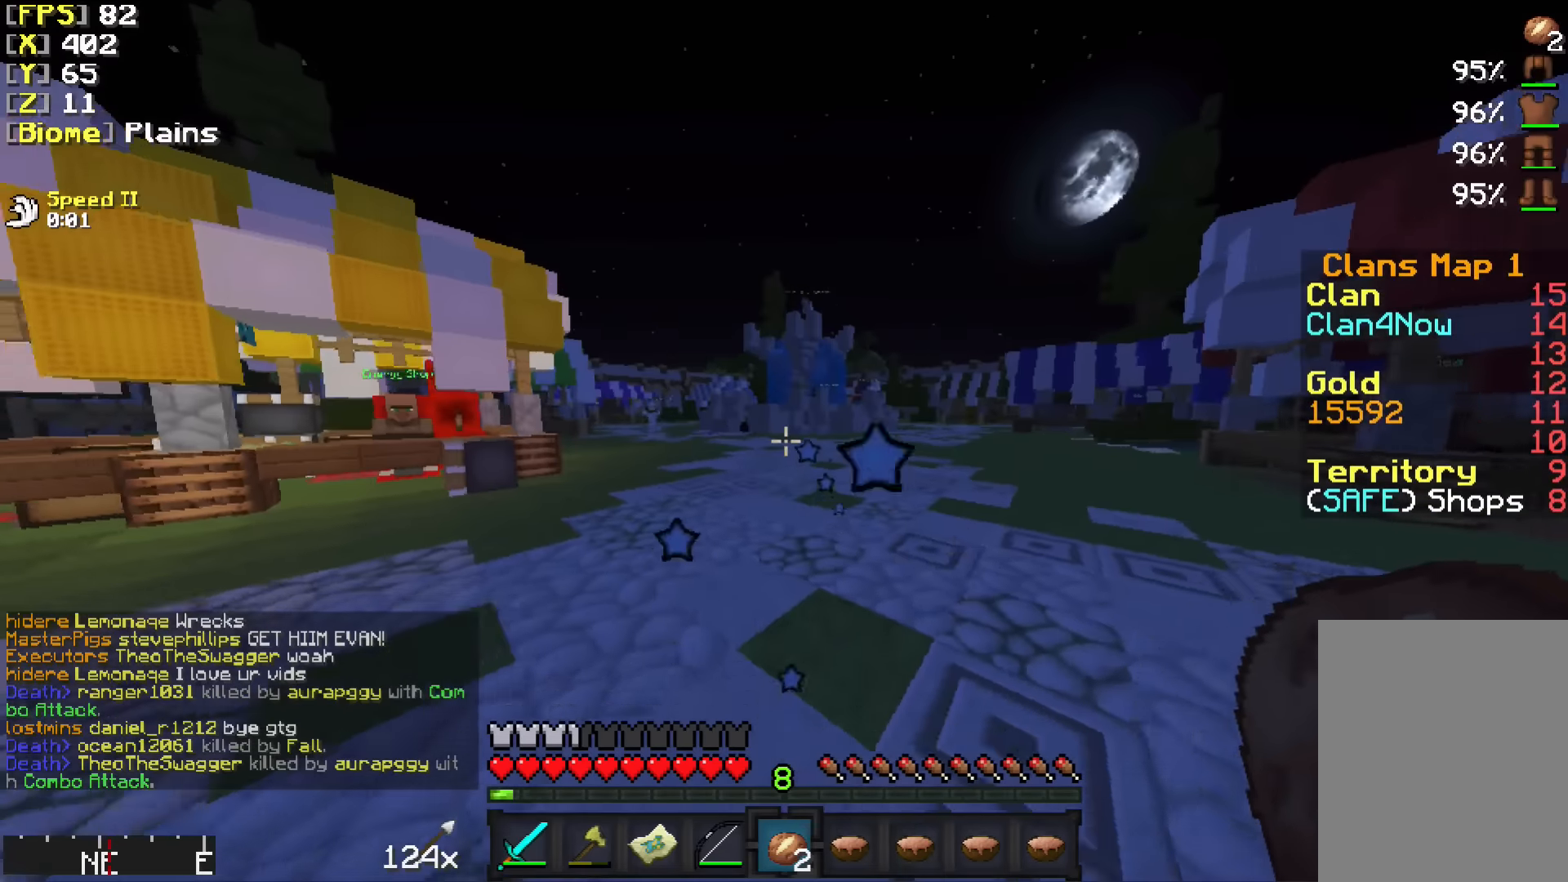
{"keys": ["a"], "mouse": [], "events": [[366, "a", "down"], [366, "s", "up"]]}
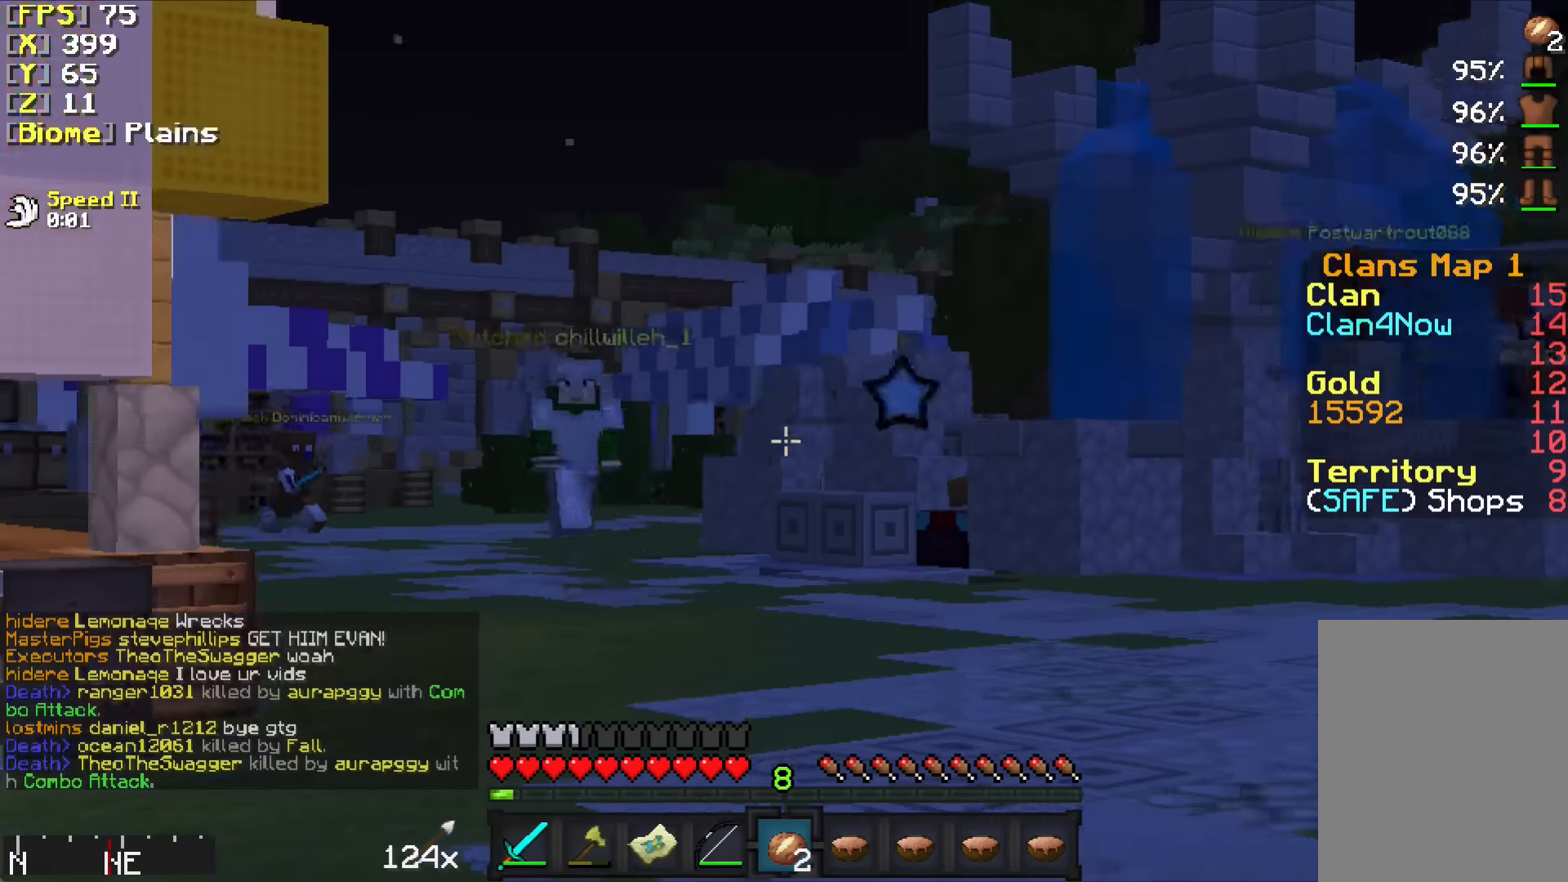
{"keys": [], "mouse": [], "events": [[100, "a", "up"]]}
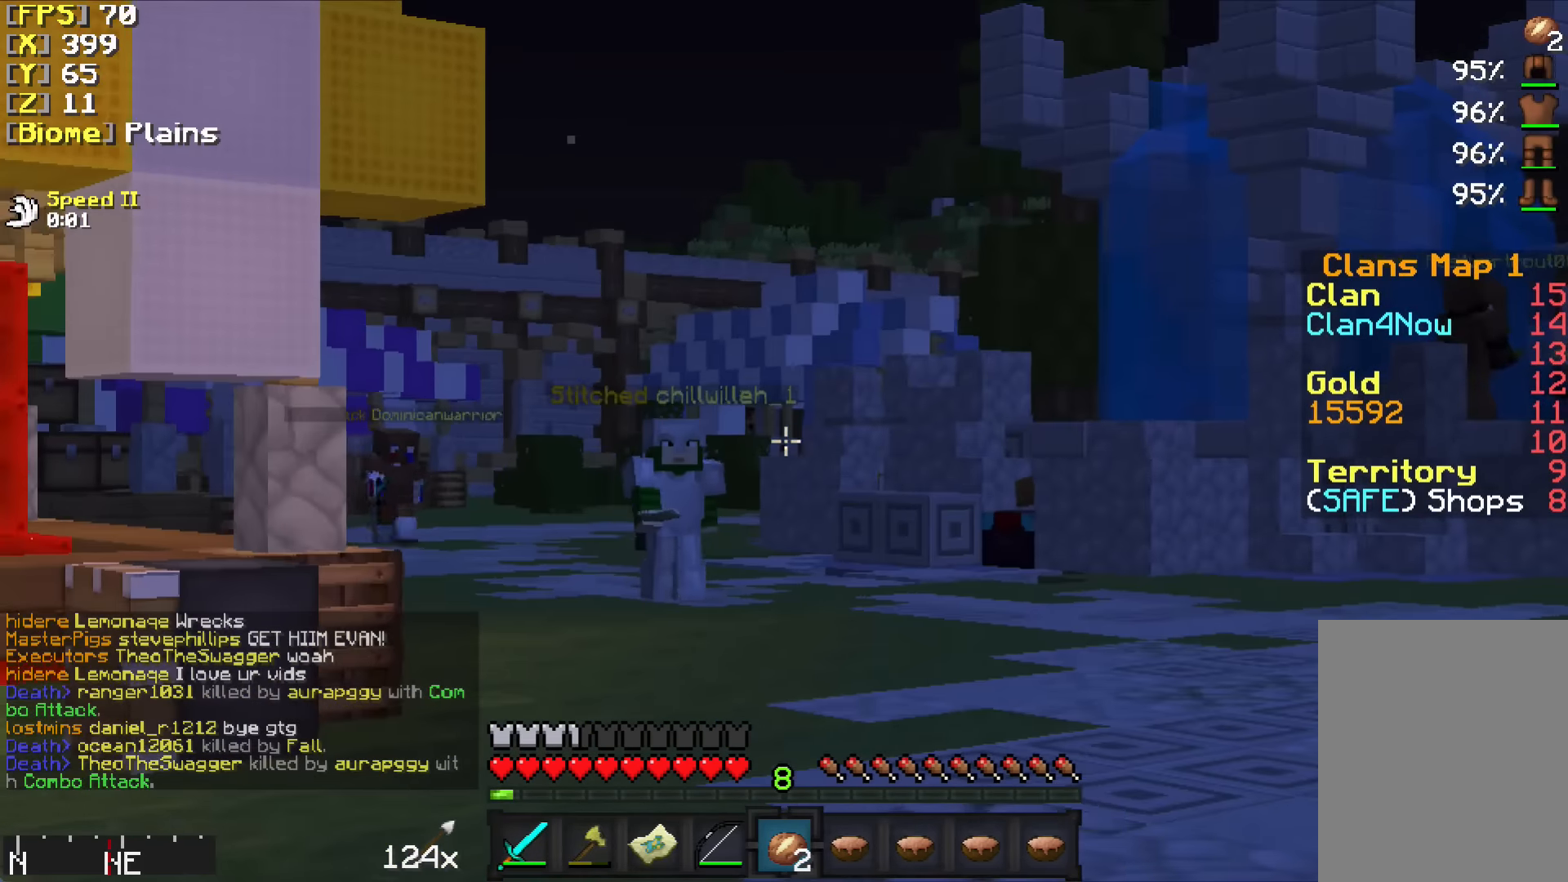
{"keys": ["a"], "mouse": [], "events": [[100, "s", "down"], [200, "a", "down"], [450, "s", "up"]]}
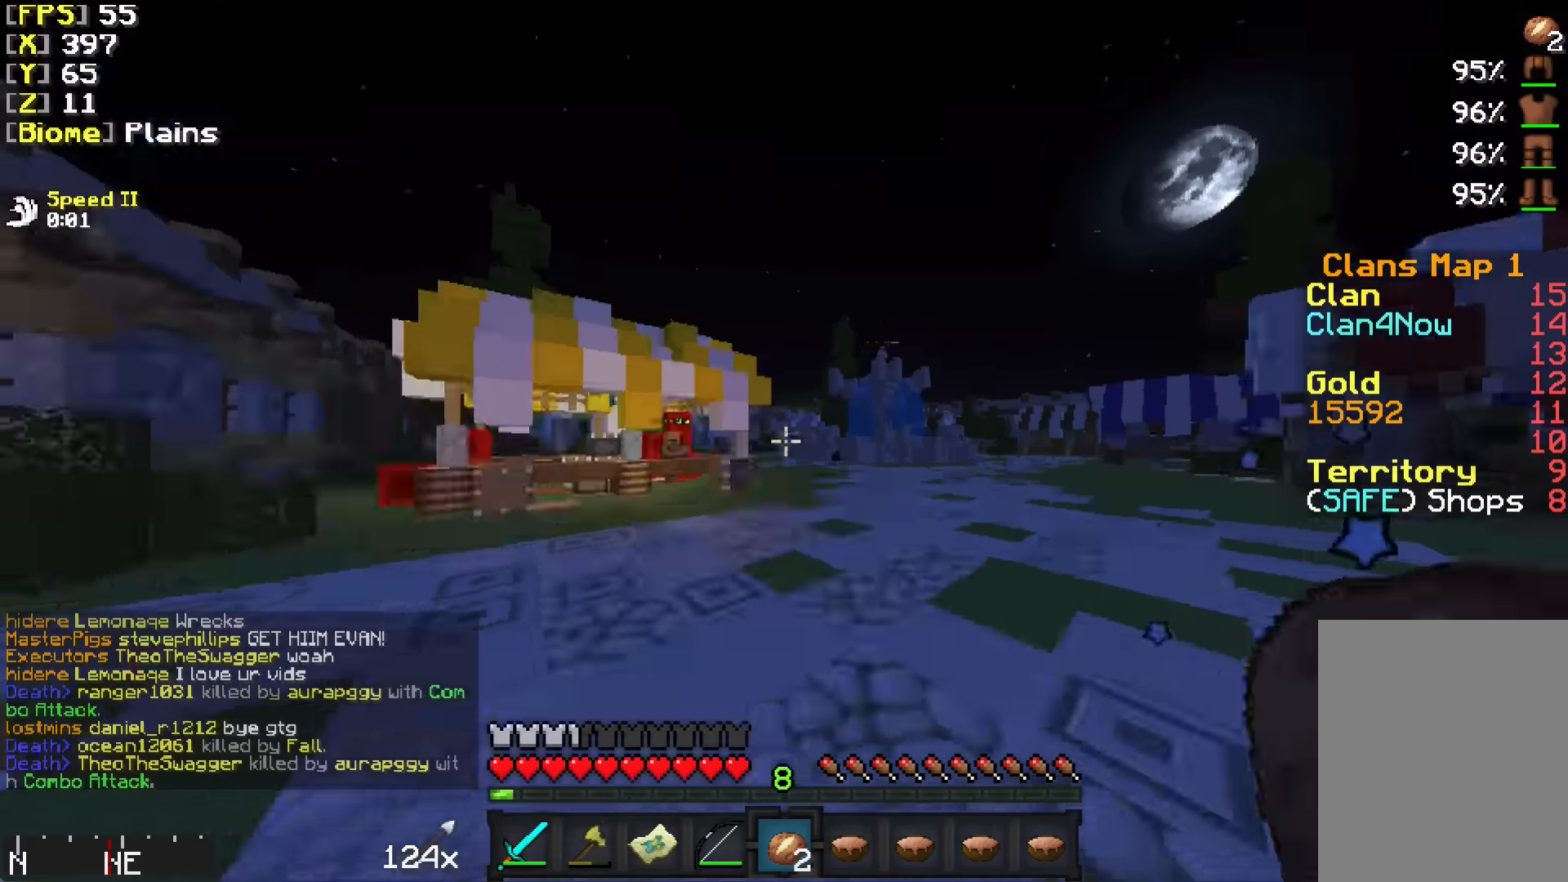
{"keys": ["a"], "mouse": [], "events": []}
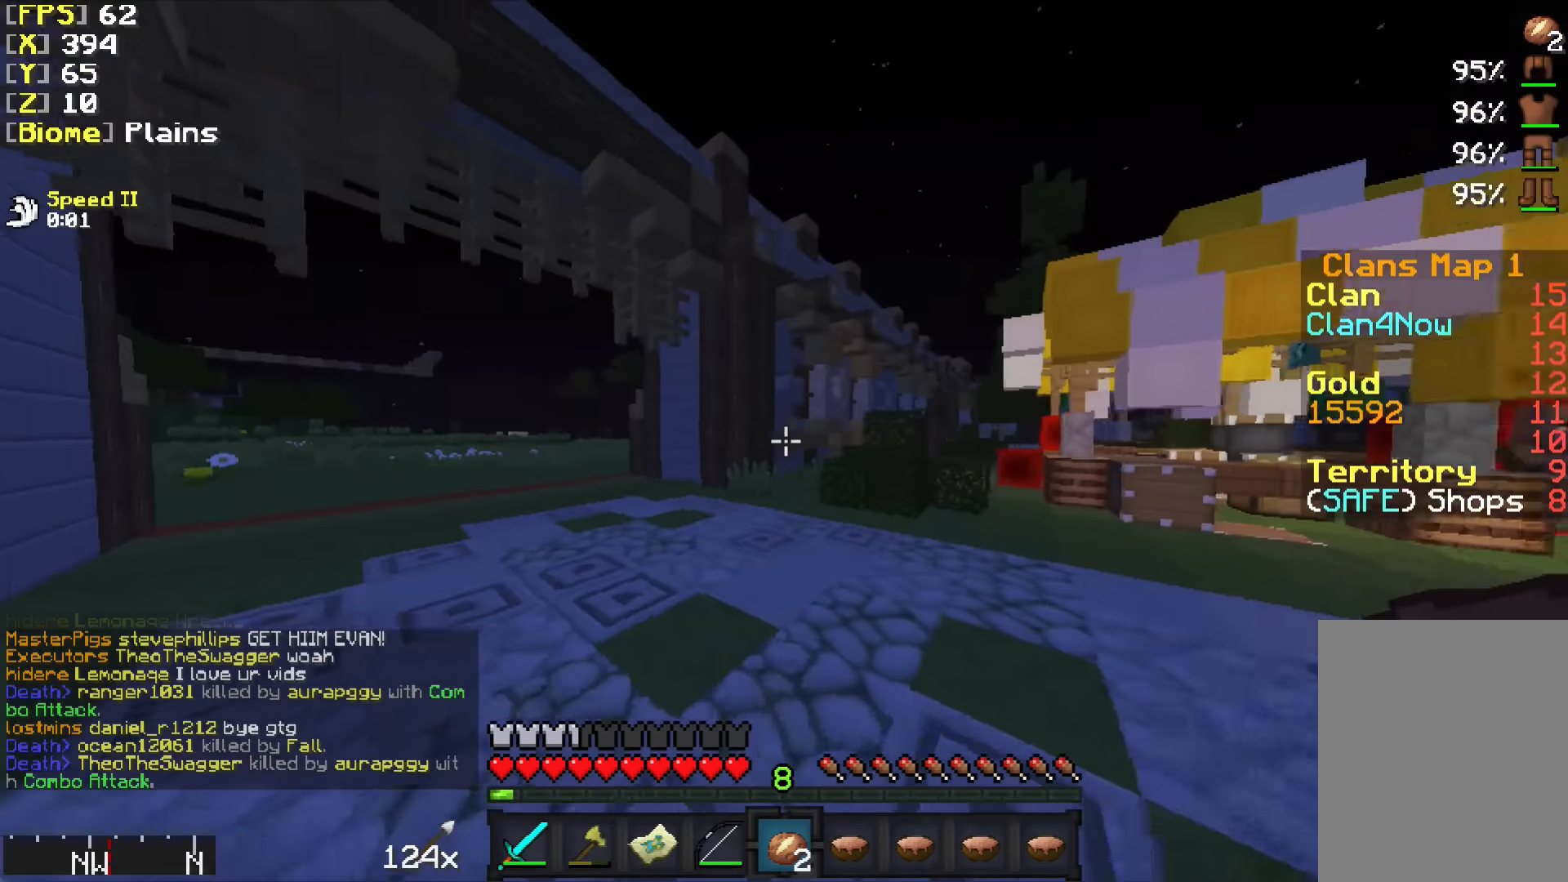
{"keys": ["a", "w"], "mouse": [], "events": [[50, "w", "down"]]}
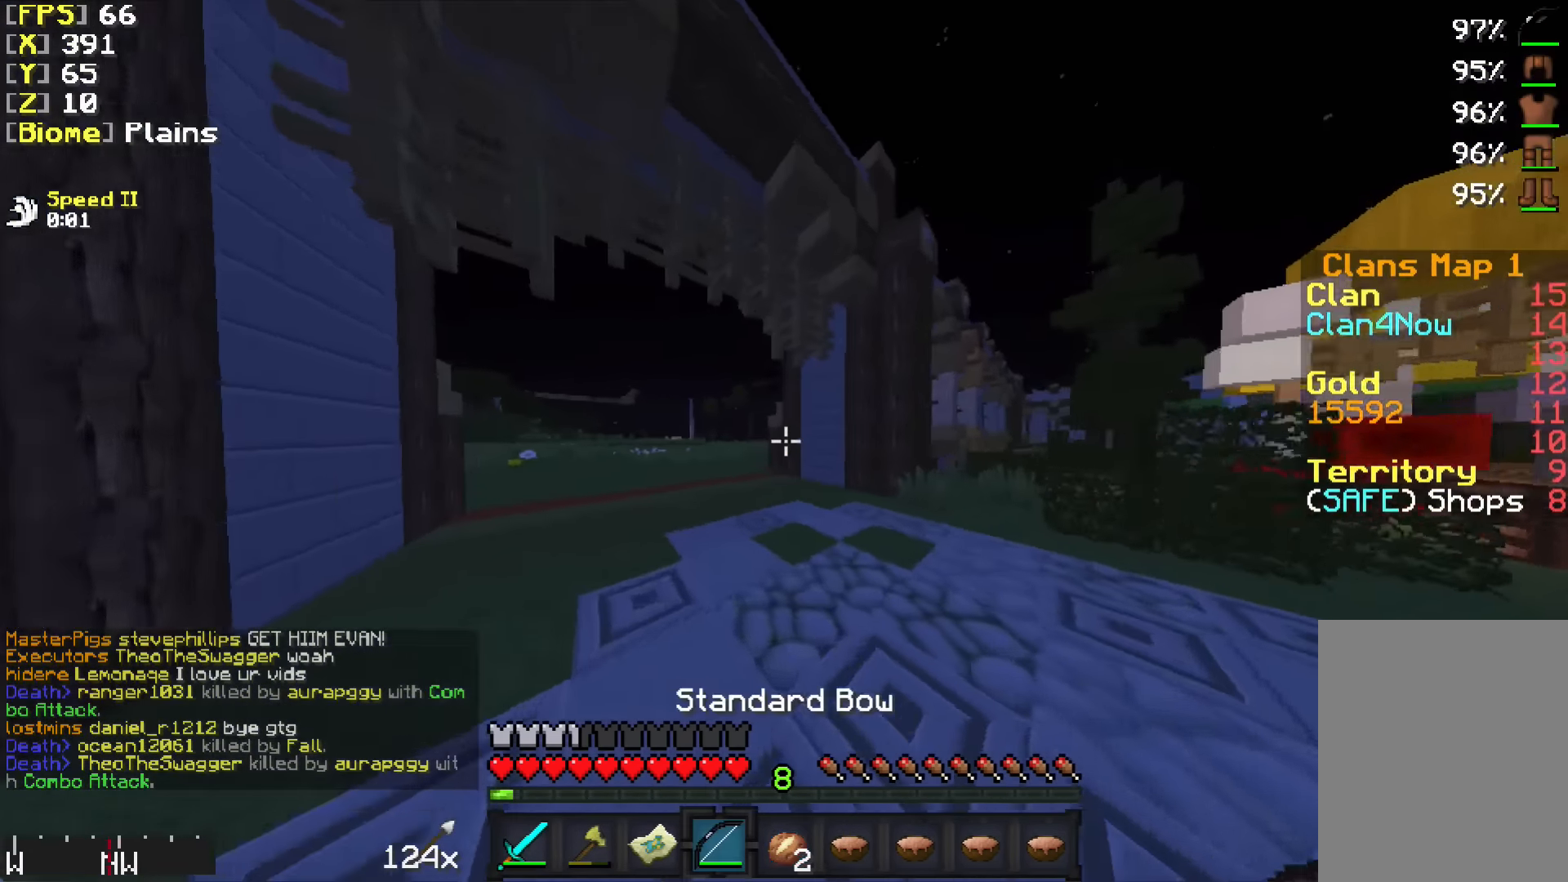
{"keys": ["d", "w"], "mouse": [], "events": [[33, "w", "up"], [283, "w", "down"], [350, "a", "up"], [400, "d", "down"]]}
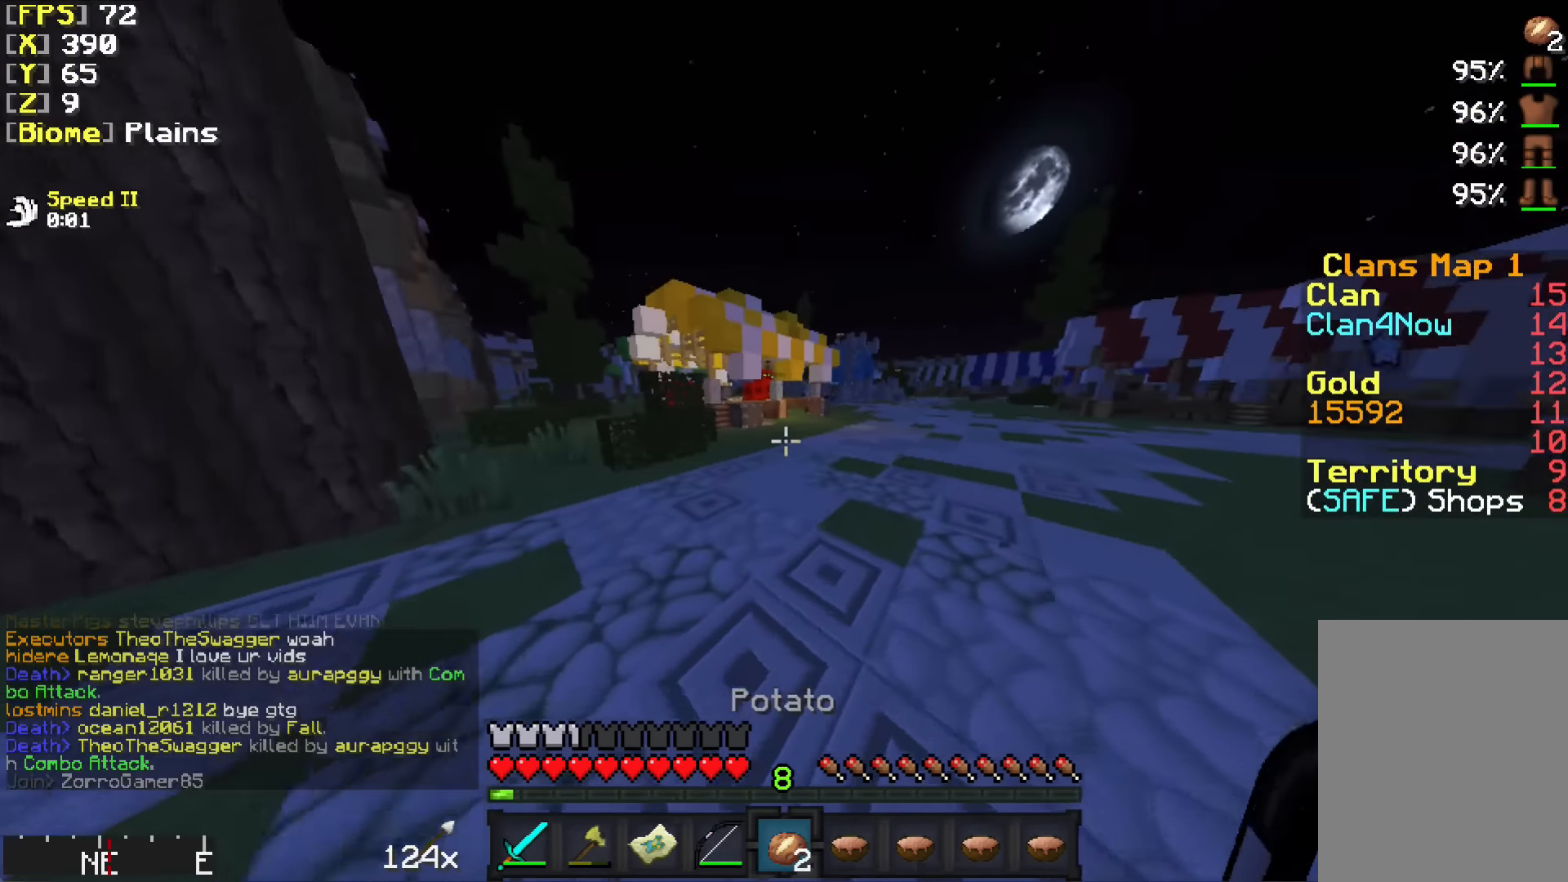
{"keys": ["w"], "mouse": [], "events": [[433, "d", "up"]]}
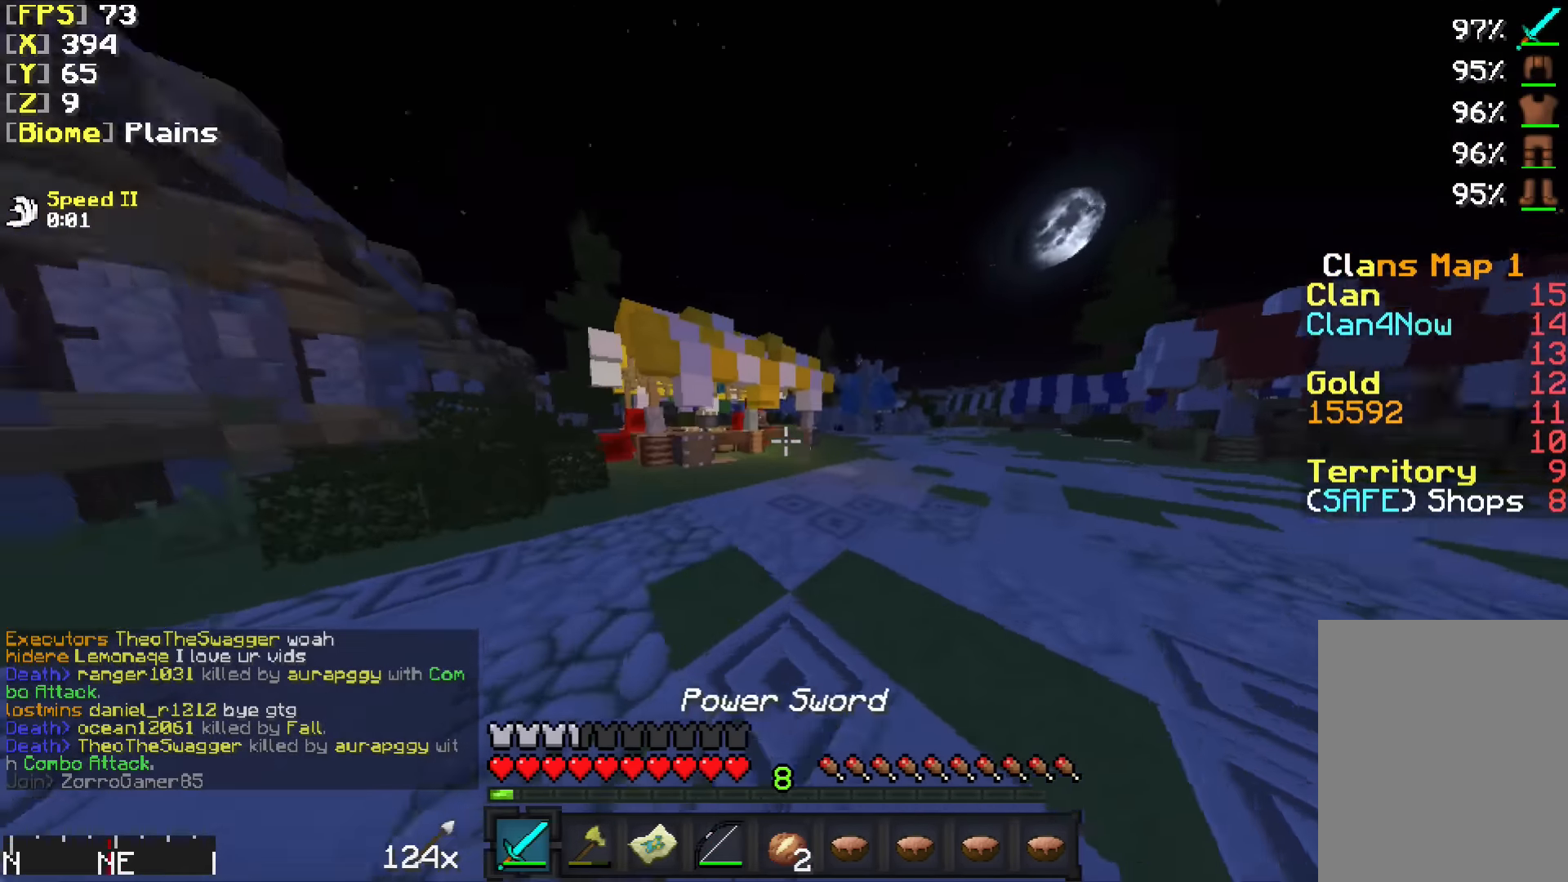
{"keys": ["w"], "mouse": [], "events": []}
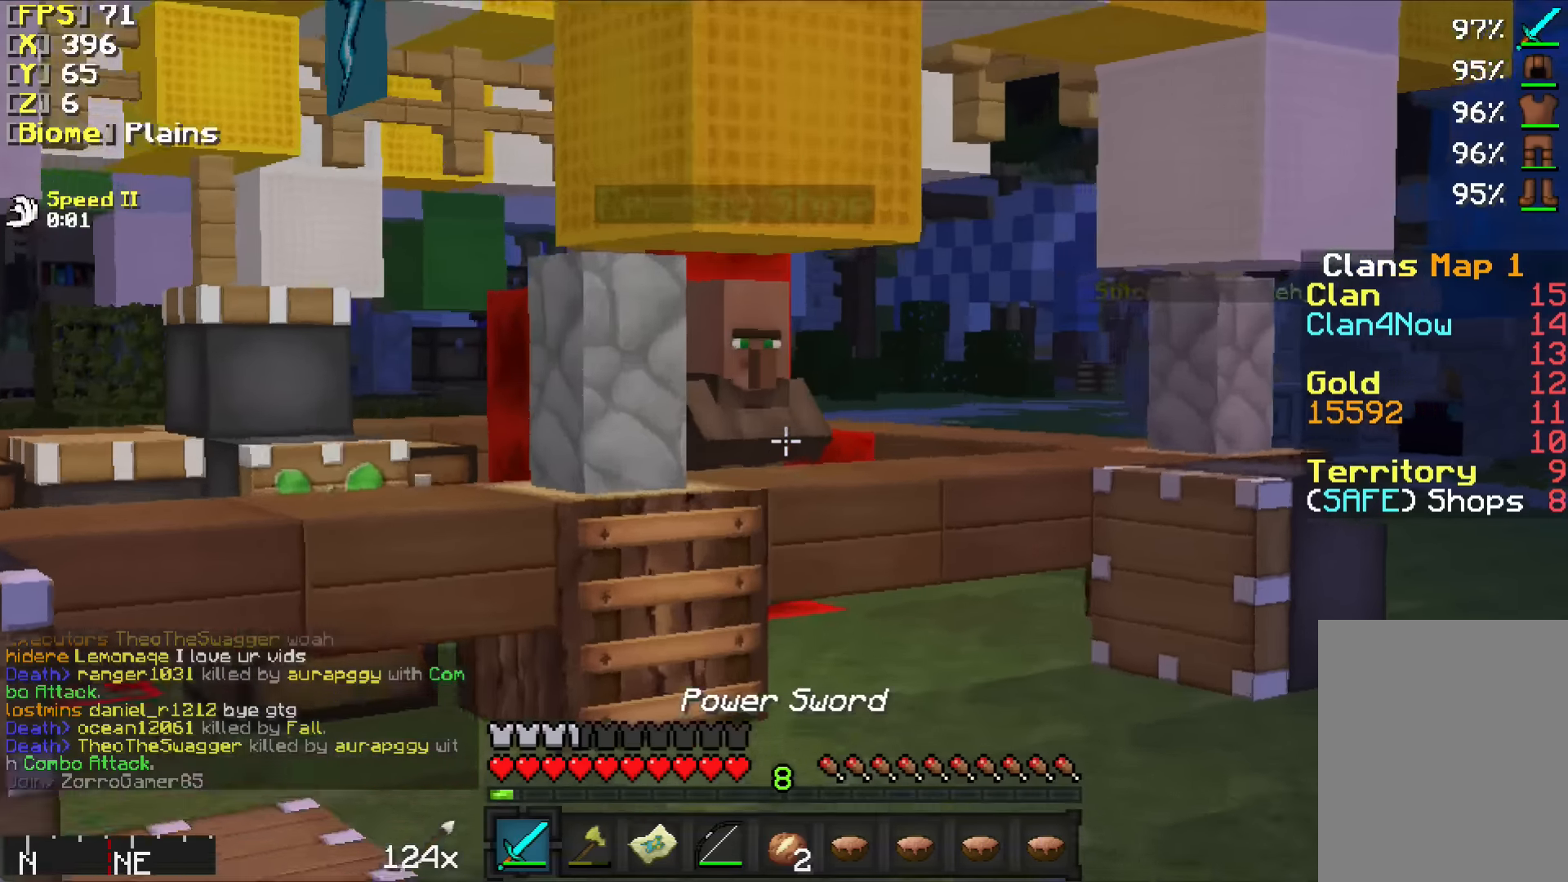
{"keys": ["d", "w"], "mouse": [], "events": [[150, "d", "down"]]}
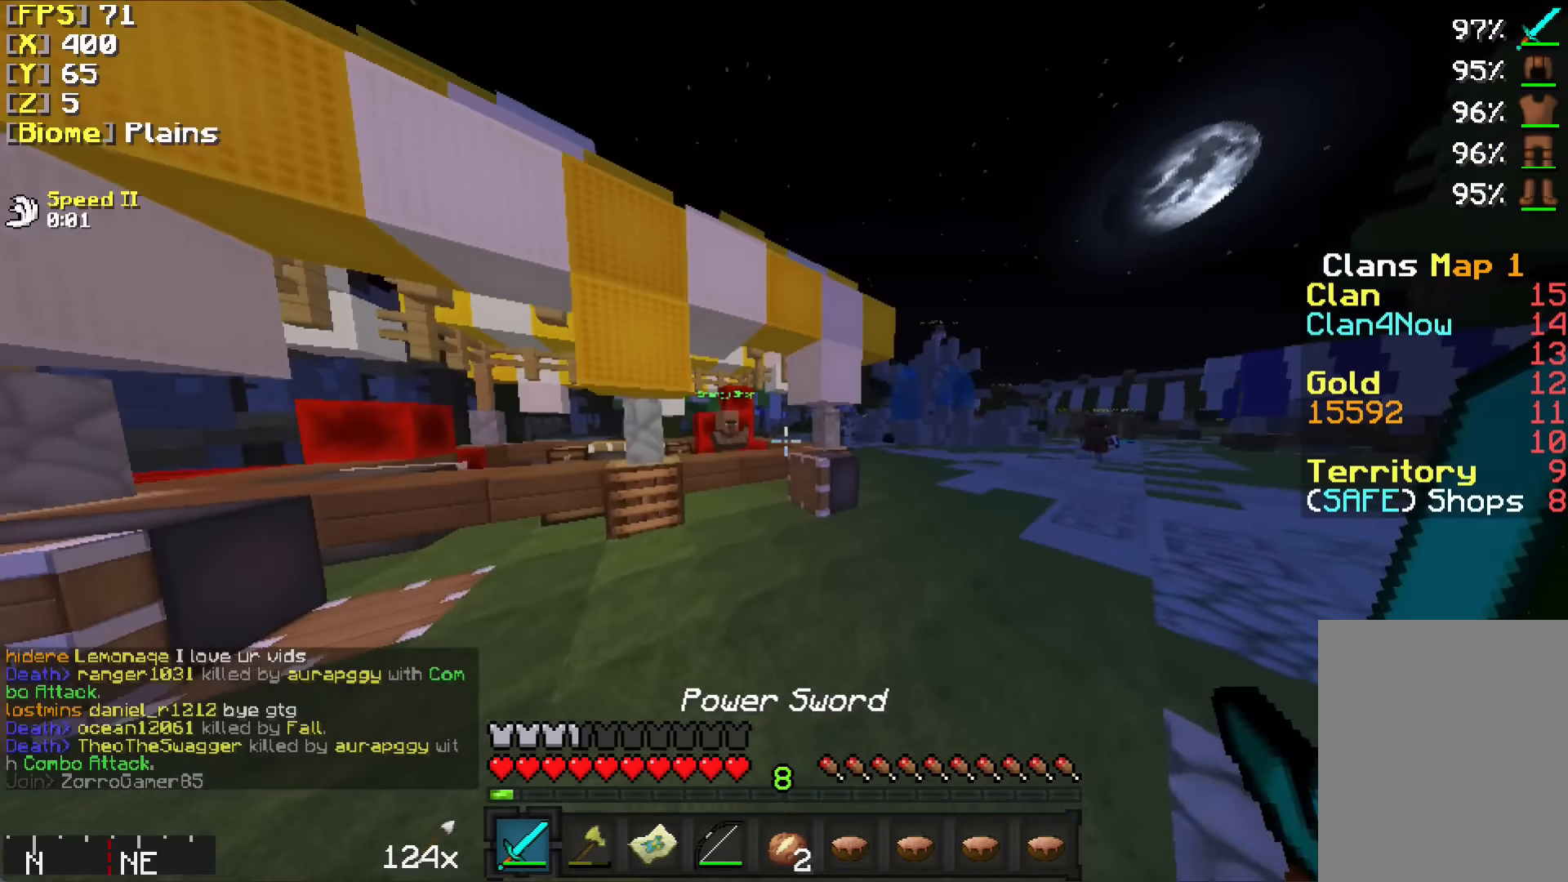
{"keys": ["d", "w"], "mouse": [], "events": []}
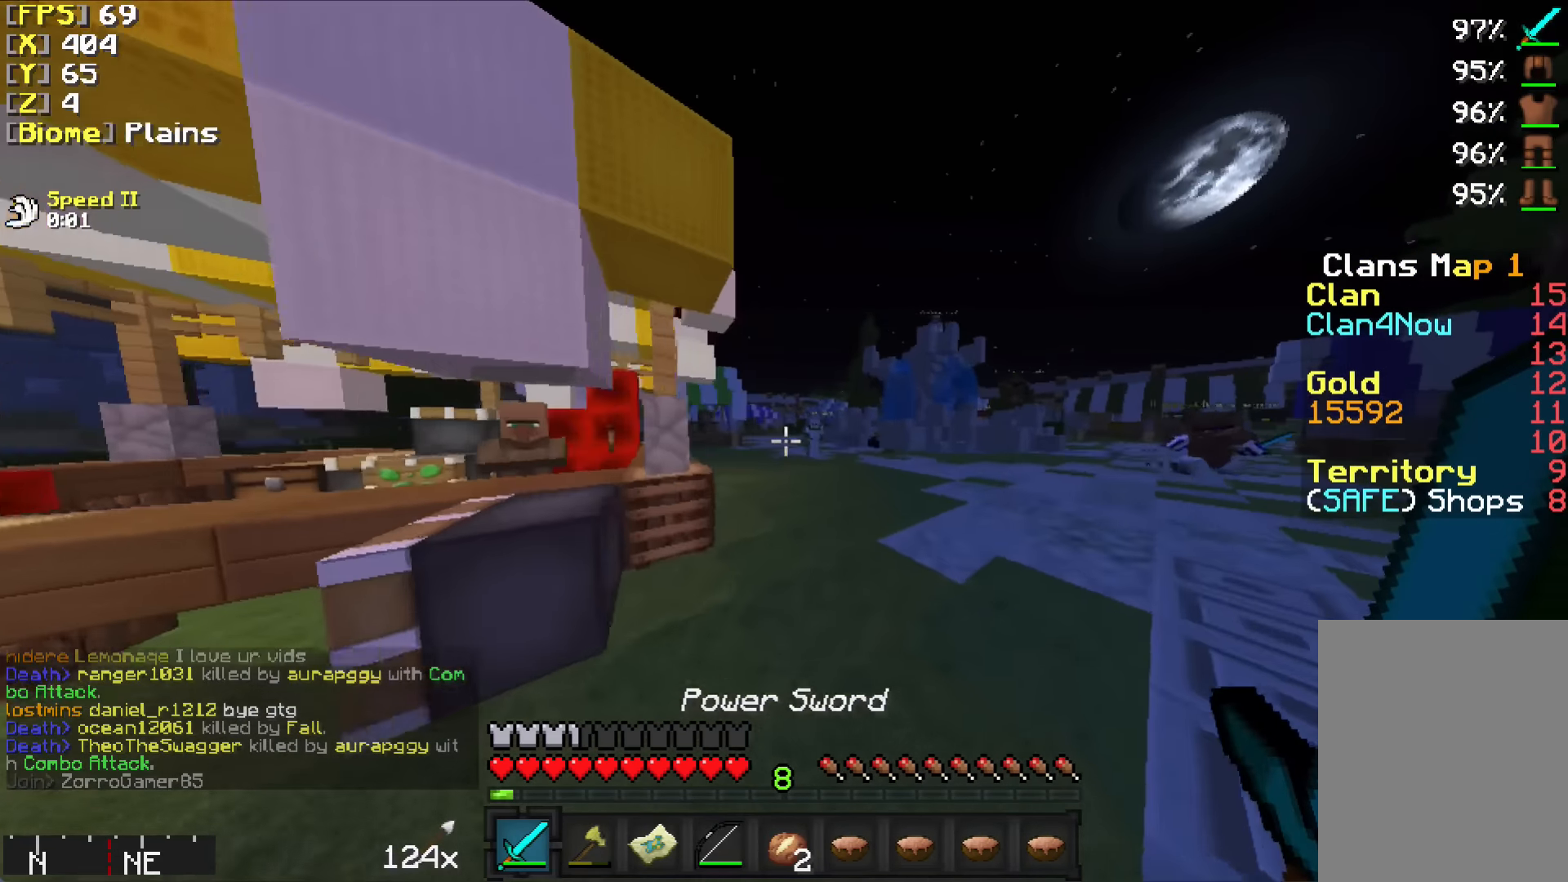
{"keys": ["w"], "mouse": [], "events": [[33, "d", "up"], [200, "d", "down"], [366, "d", "up"]]}
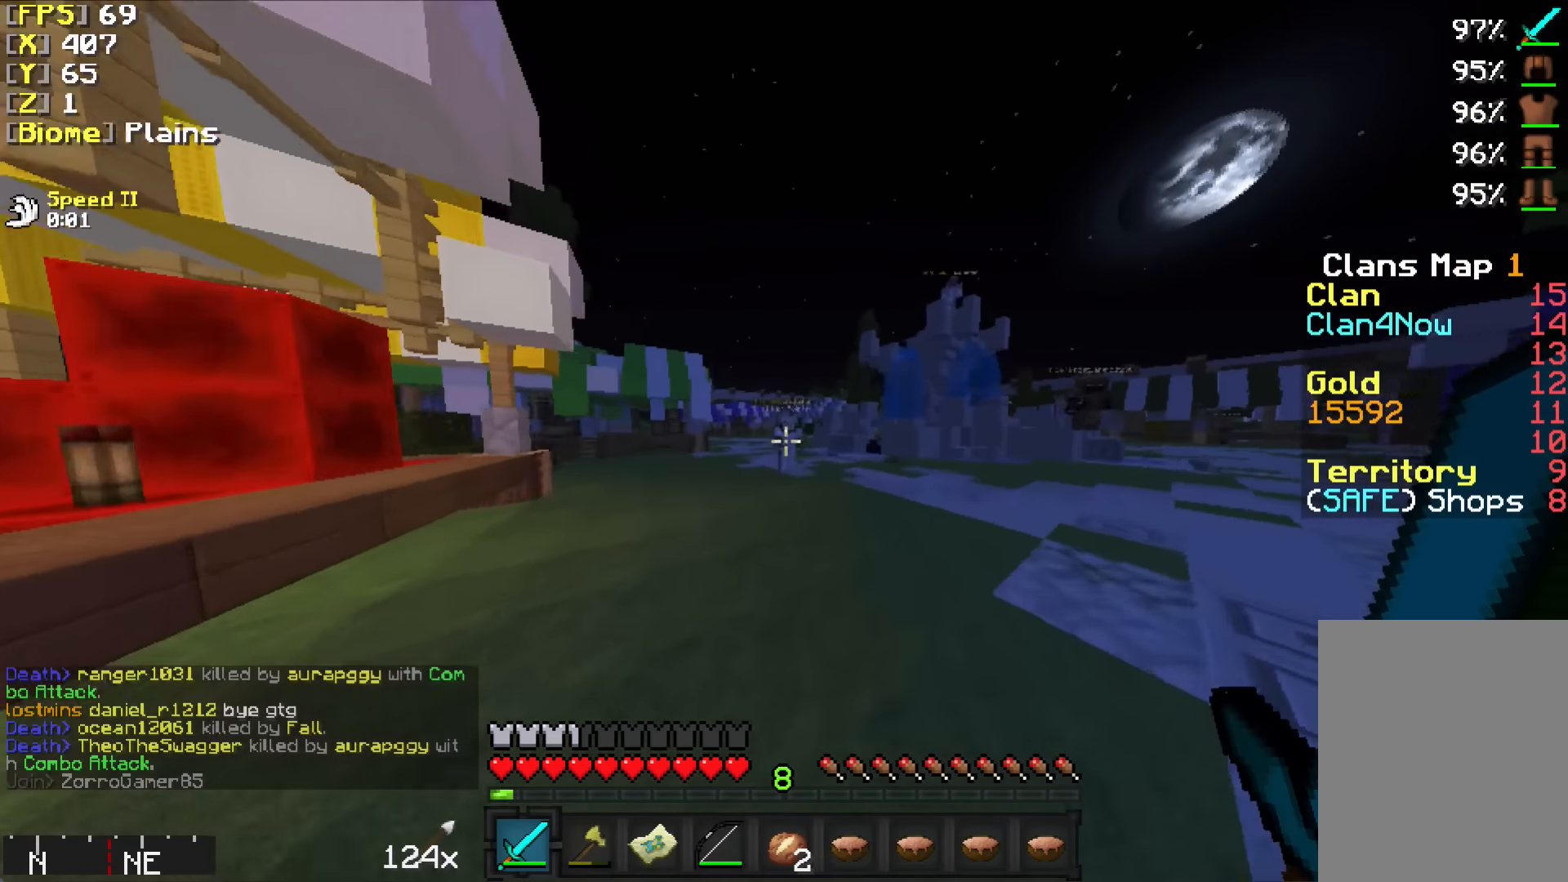
{"keys": ["w"], "mouse": [], "events": [[133, "a", "down"], [250, "a", "up"]]}
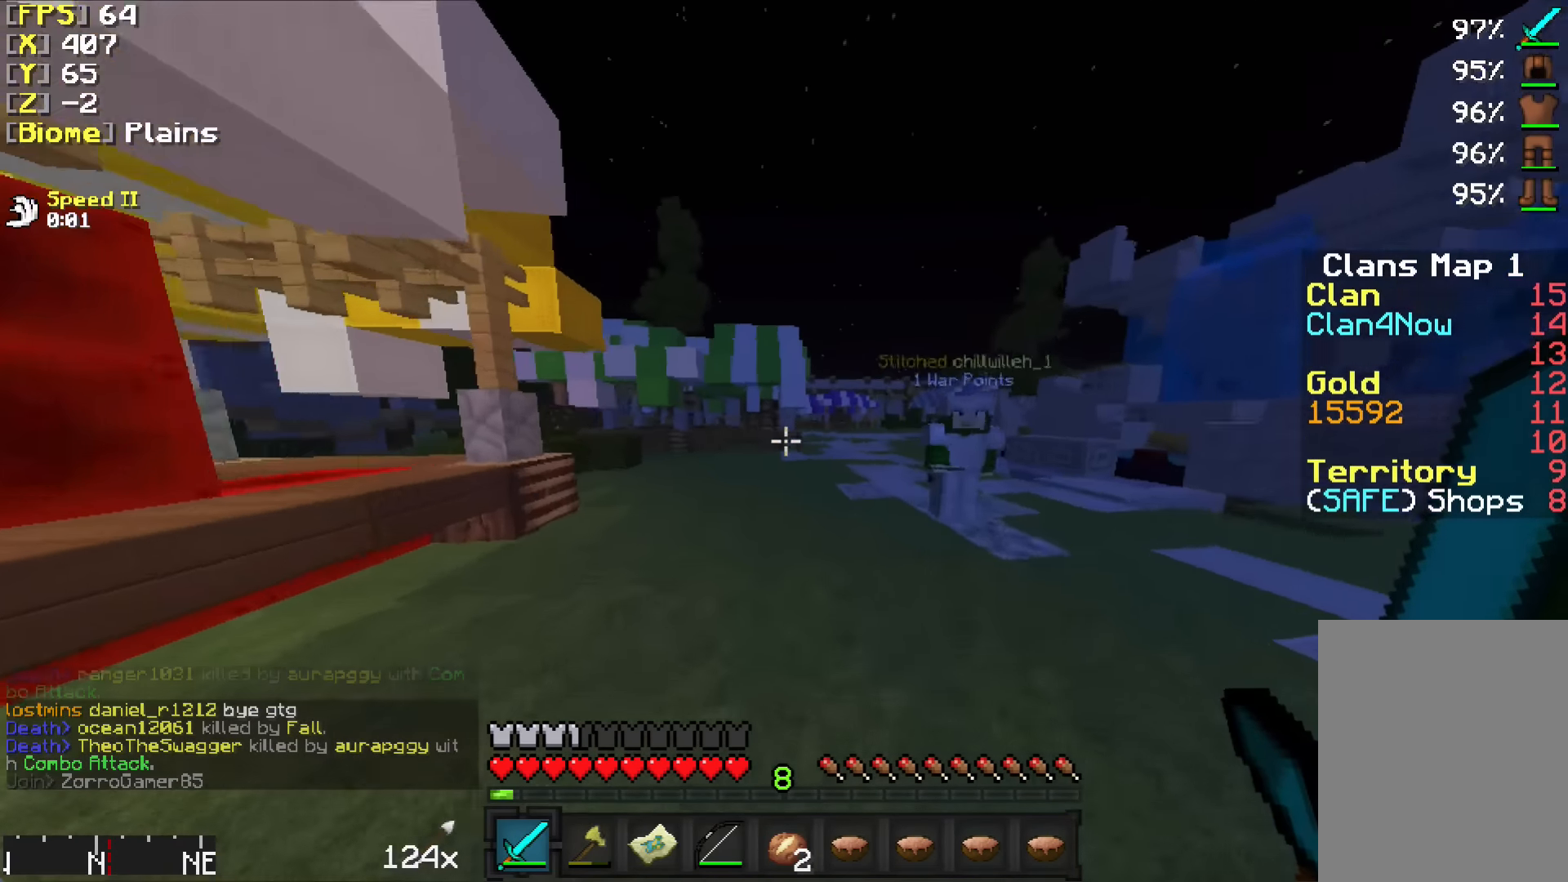
{"keys": ["w"], "mouse": [], "events": []}
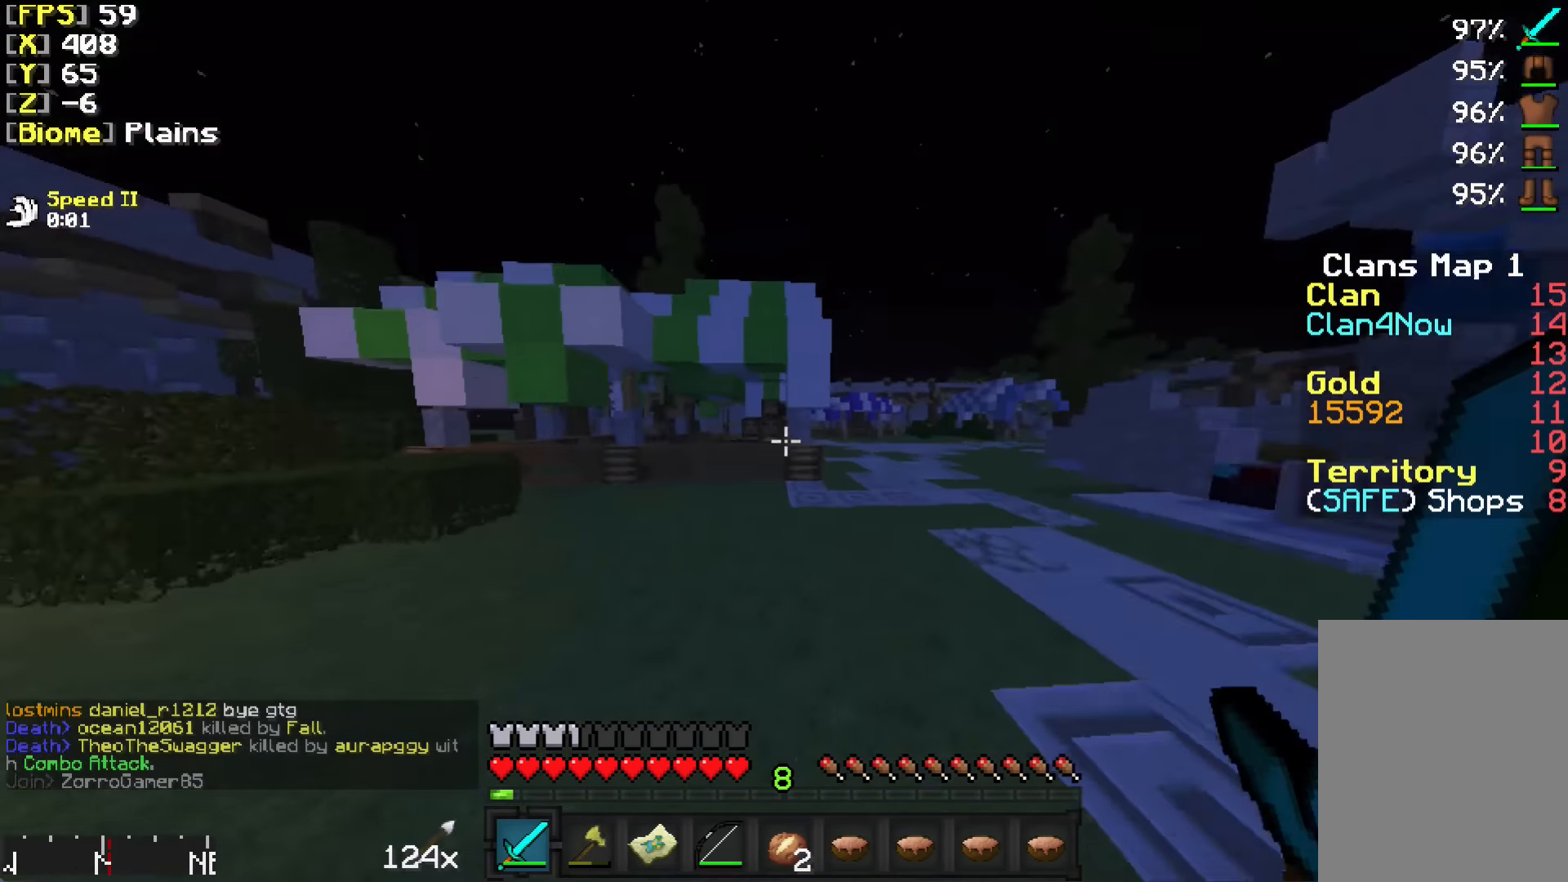
{"keys": ["w"], "mouse": [], "events": [[33, "a", "down"], [133, "a", "up"]]}
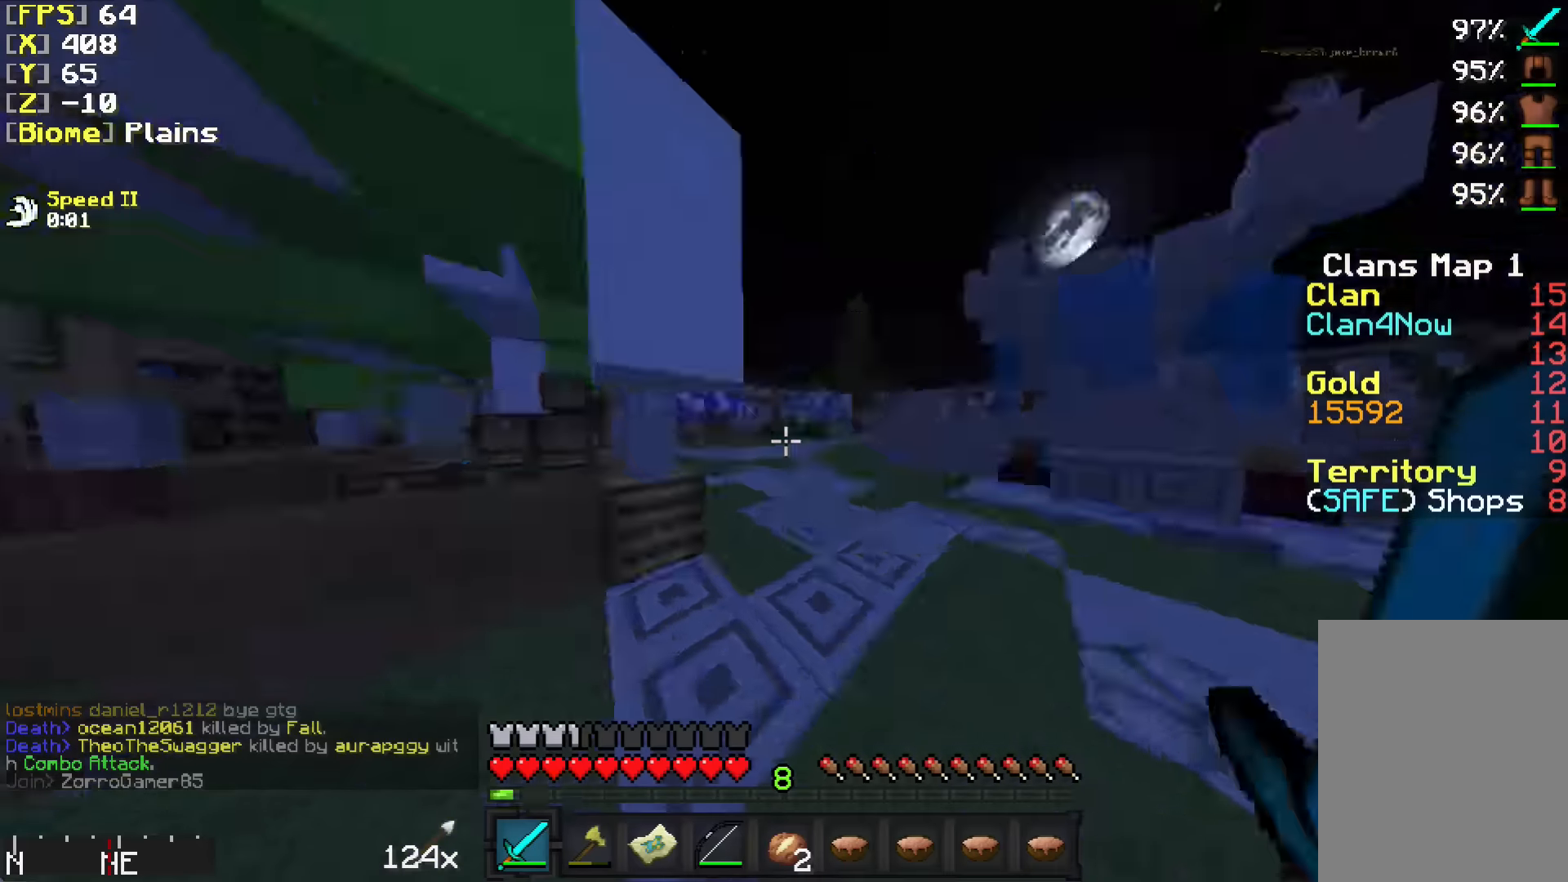
{"keys": ["w"], "mouse": [], "events": [[234, "mouse_left", "down"], [334, "mouse_left", "up"]]}
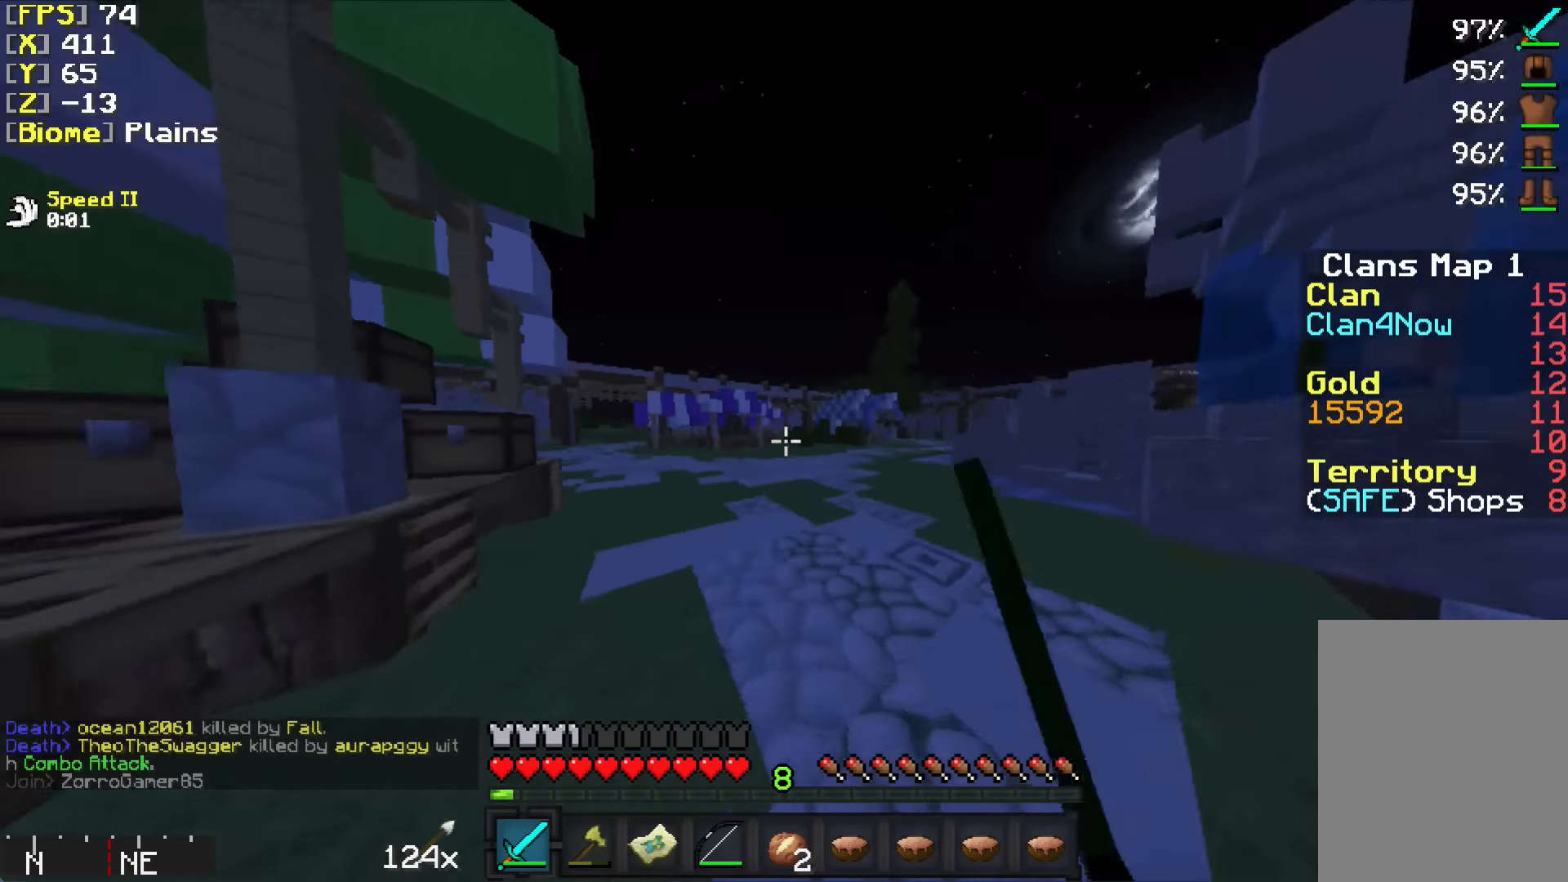
{"keys": ["w"], "mouse": ["left"], "events": [[84, "mouse_left", "down"], [184, "mouse_left", "up"], [434, "mouse_left", "down"]]}
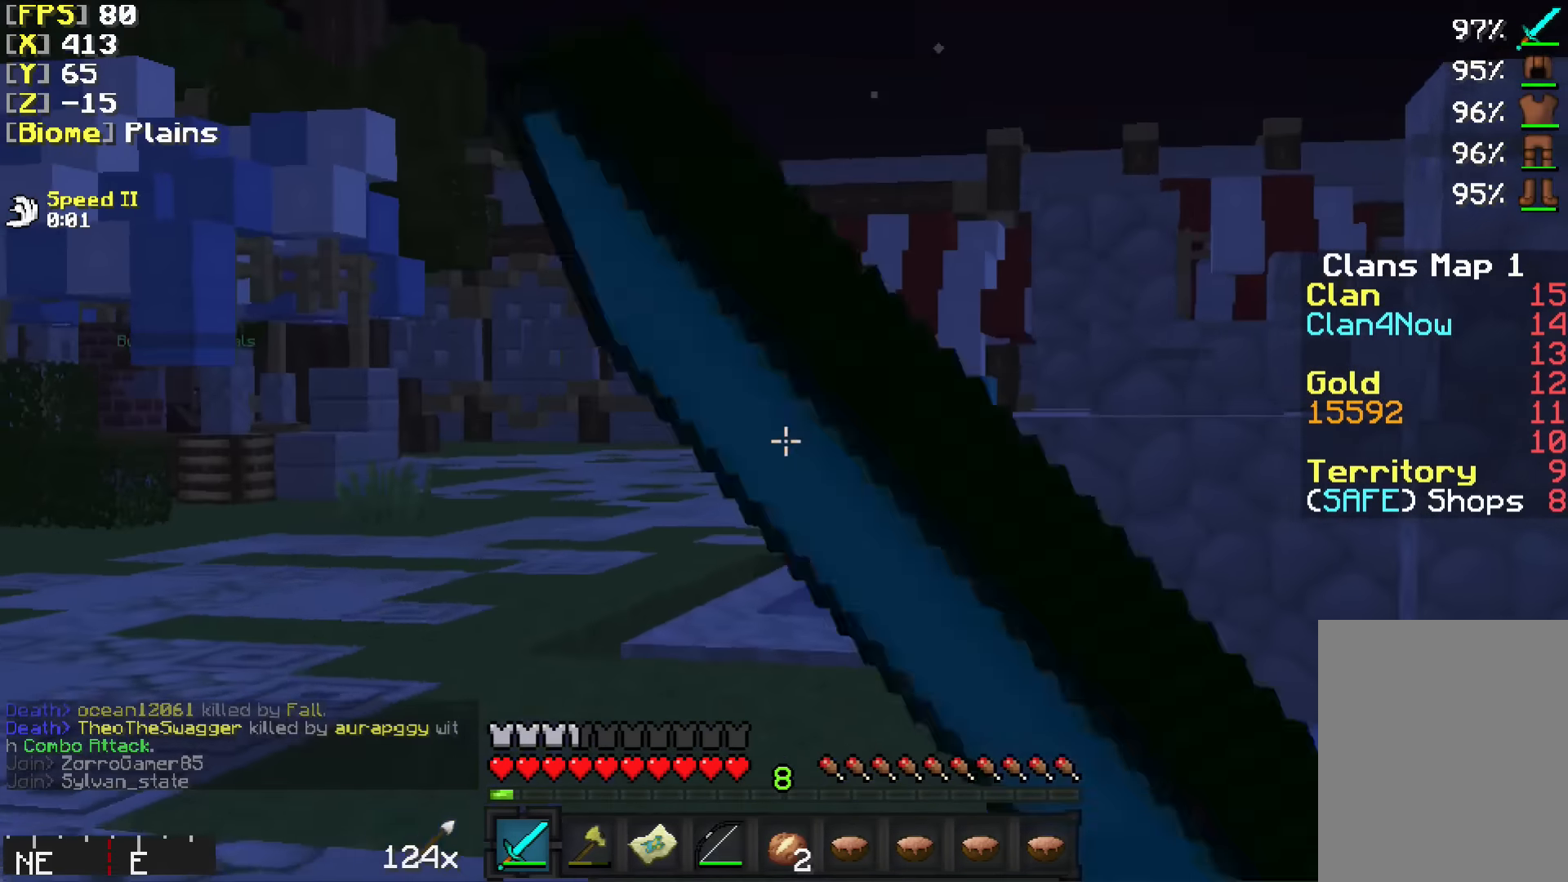
{"keys": ["a", "w"], "mouse": [], "events": [[34, "mouse_left", "up"], [284, "mouse_left", "down"], [384, "a", "down"], [384, "mouse_left", "up"]]}
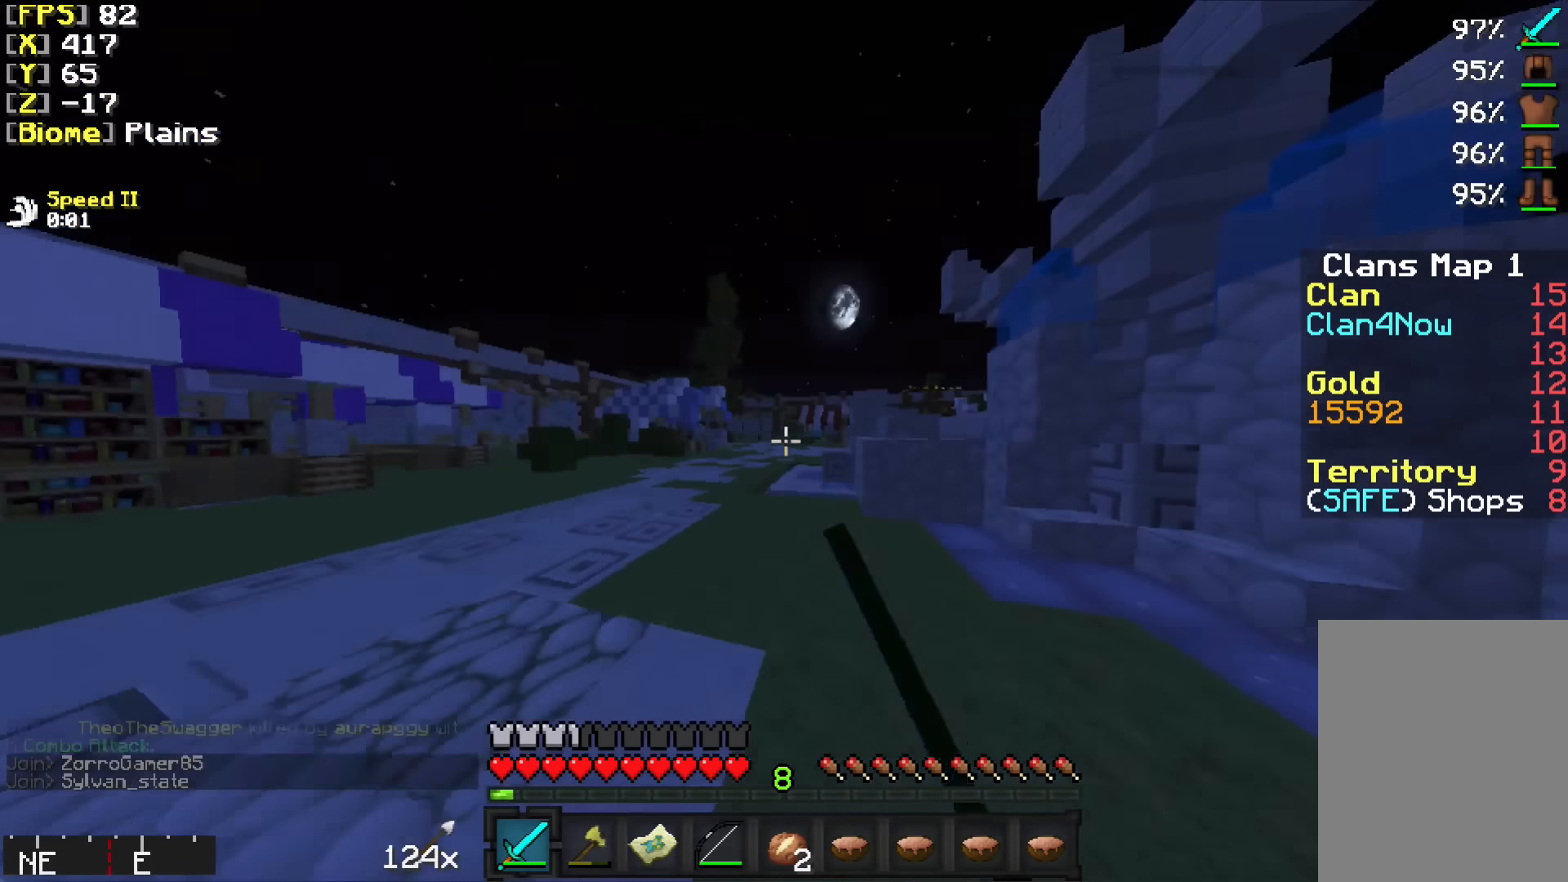
{"keys": ["w"], "mouse": [], "events": [[34, "a", "up"], [234, "a", "down"], [234, "mouse_left", "down"], [384, "mouse_left", "up"], [434, "a", "up"]]}
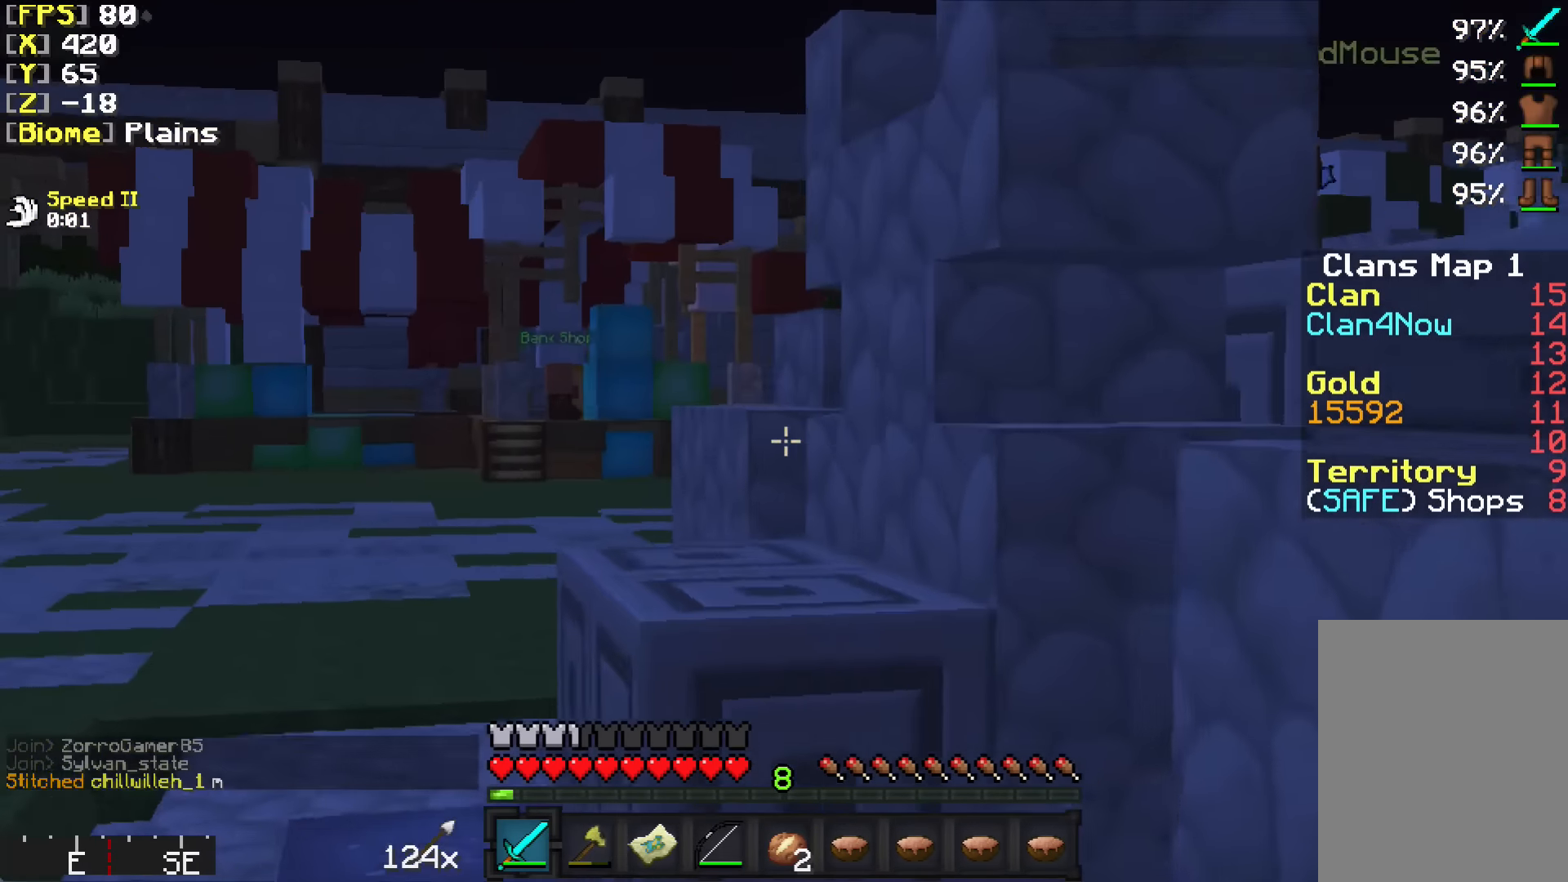
{"keys": ["a", "w"], "mouse": [], "events": [[234, "a", "down"]]}
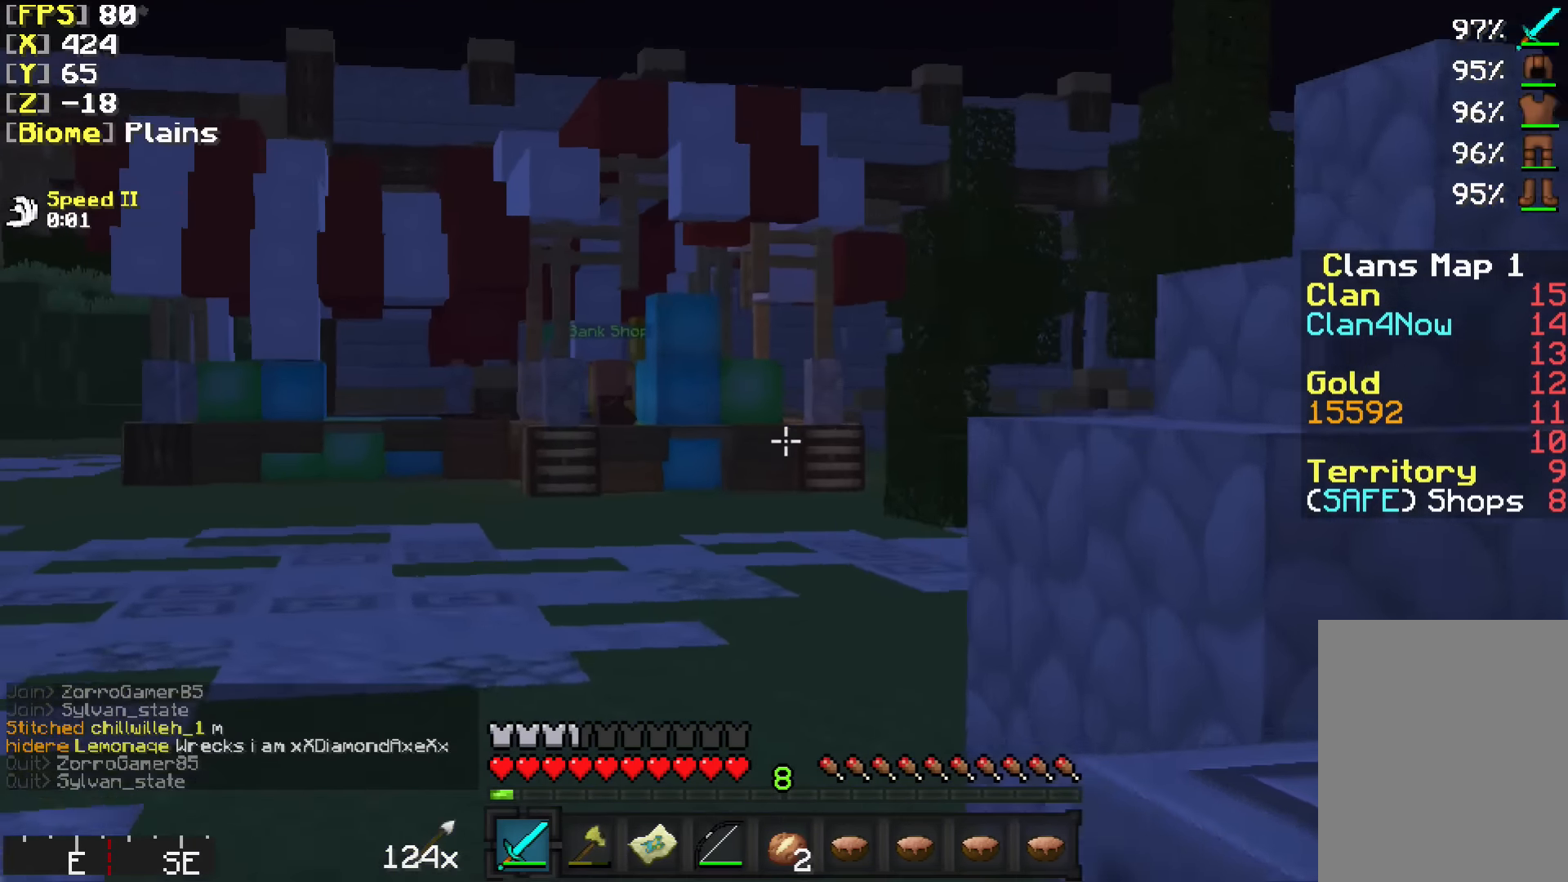
{"keys": ["w"], "mouse": [], "events": [[34, "a", "up"], [184, "a", "down"], [334, "a", "up"]]}
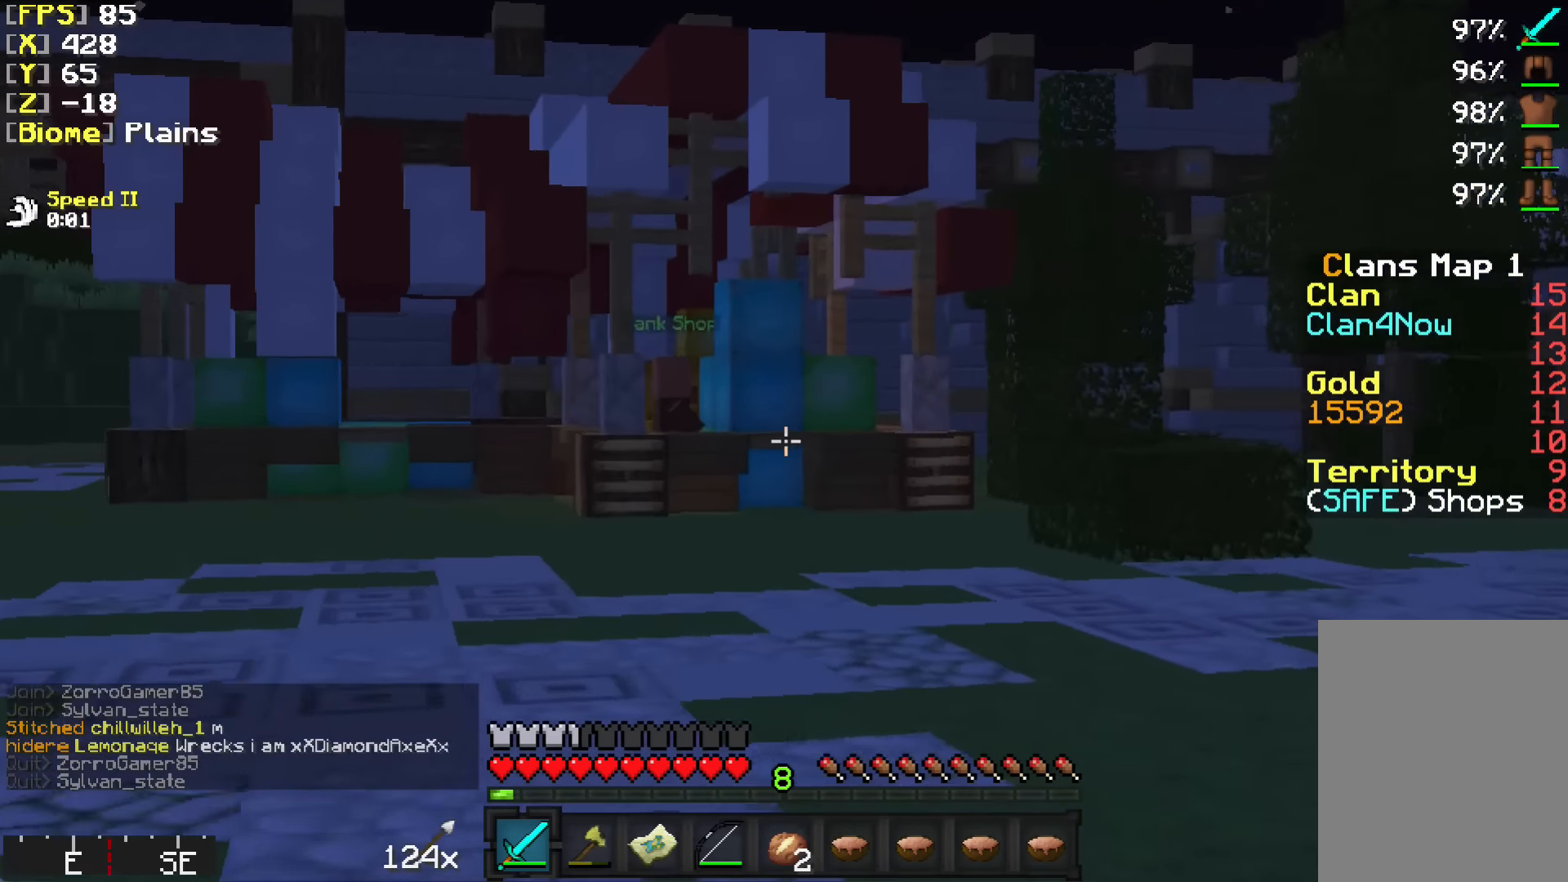
{"keys": ["w"], "mouse": [], "events": []}
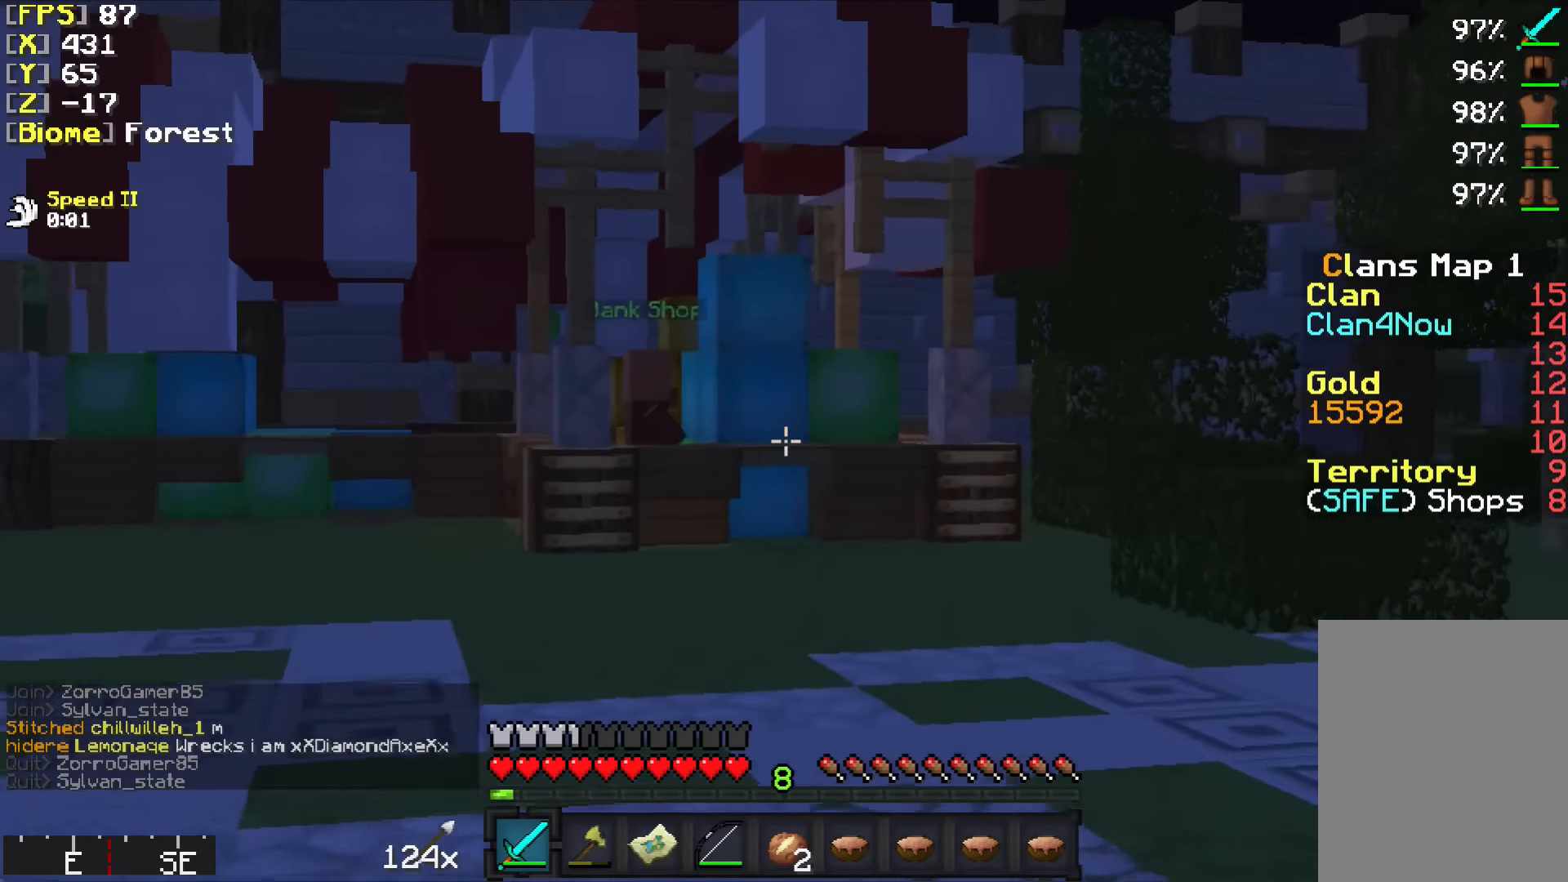
{"keys": ["w"], "mouse": [], "events": []}
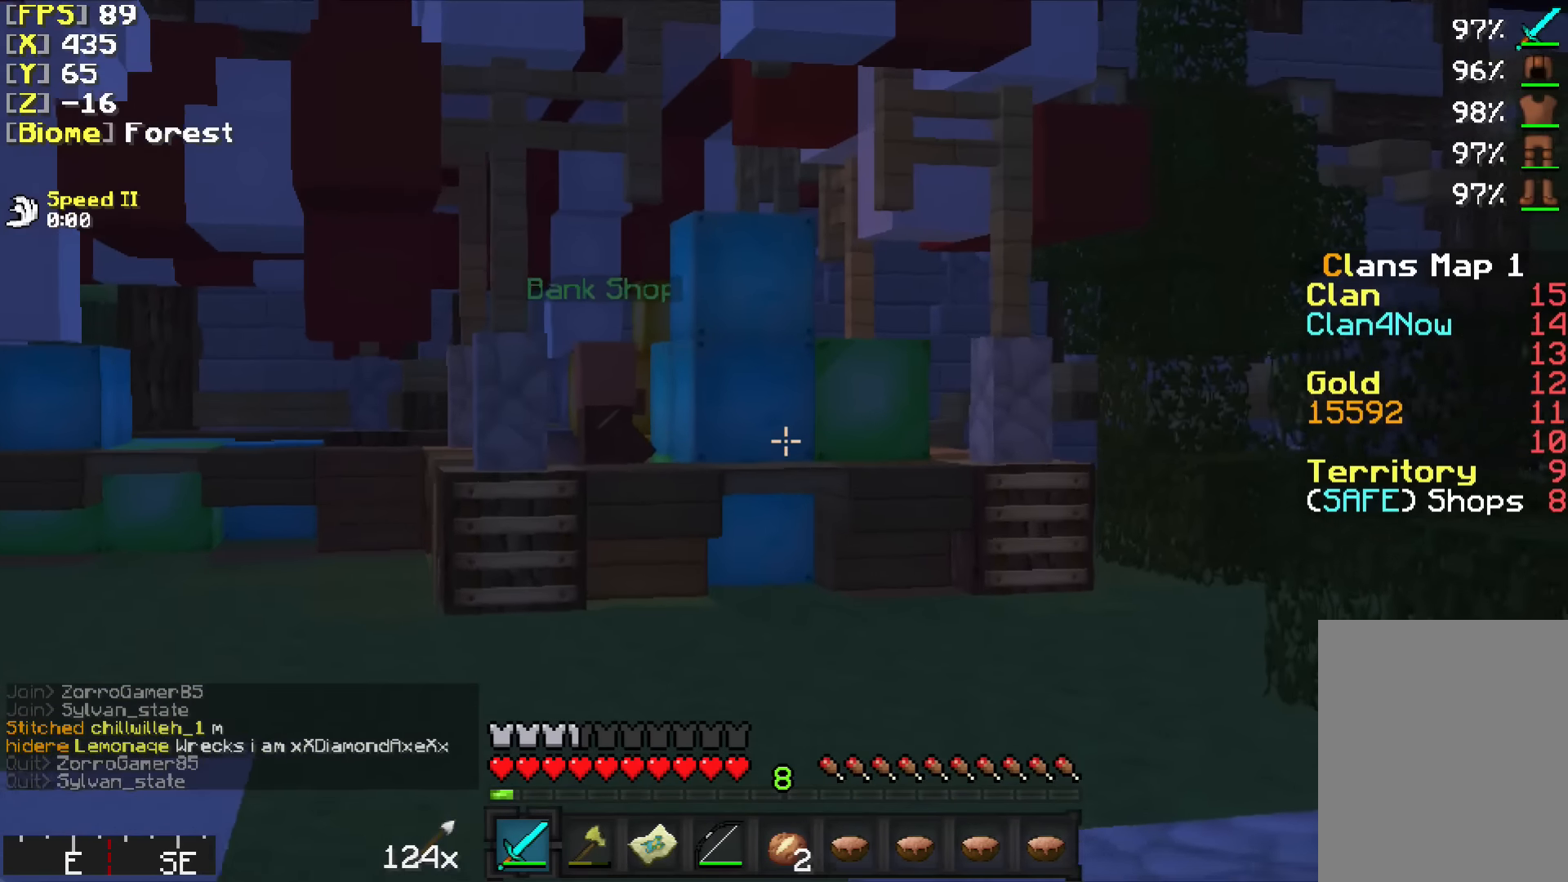
{"keys": ["w"], "mouse": [], "events": [[134, "a", "down"], [184, "a", "up"]]}
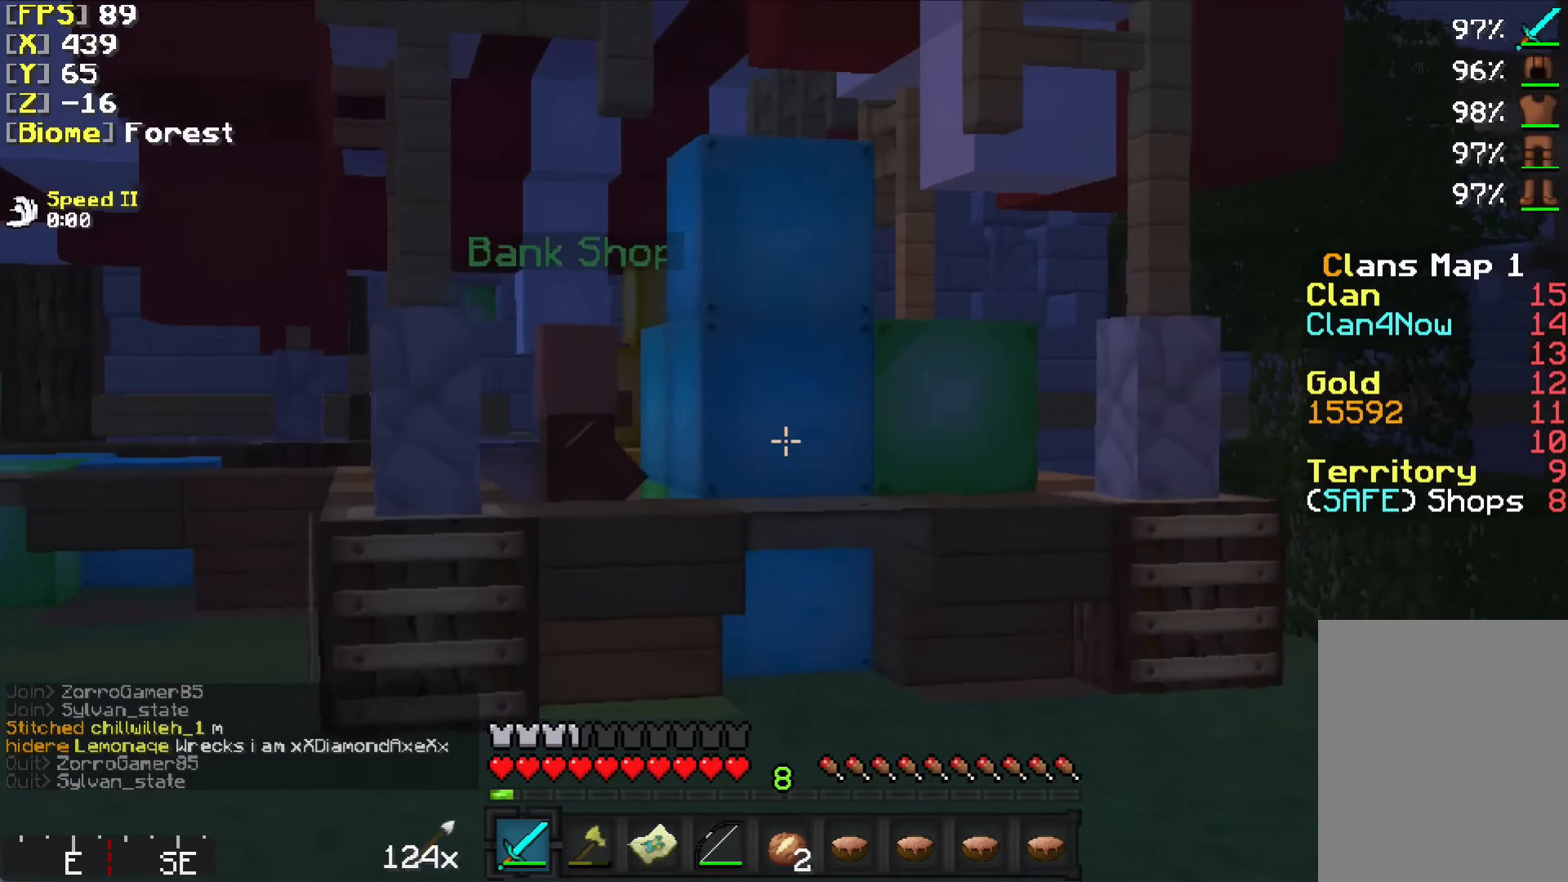
{"keys": ["a", "w"], "mouse": [], "events": [[284, "a", "down"]]}
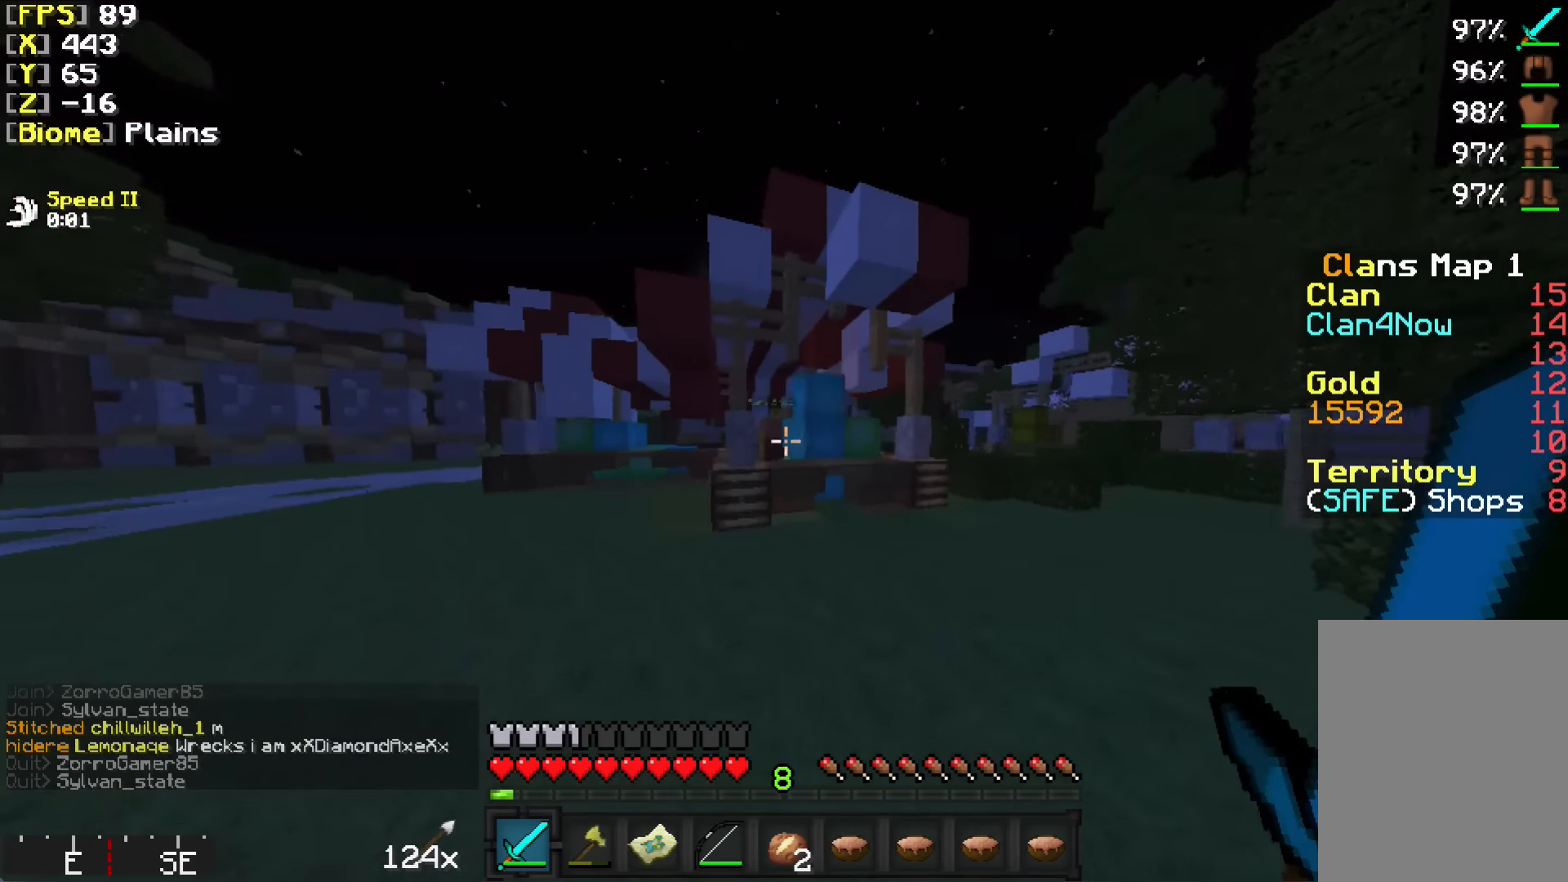
{"keys": ["a", "w"], "mouse": [], "events": []}